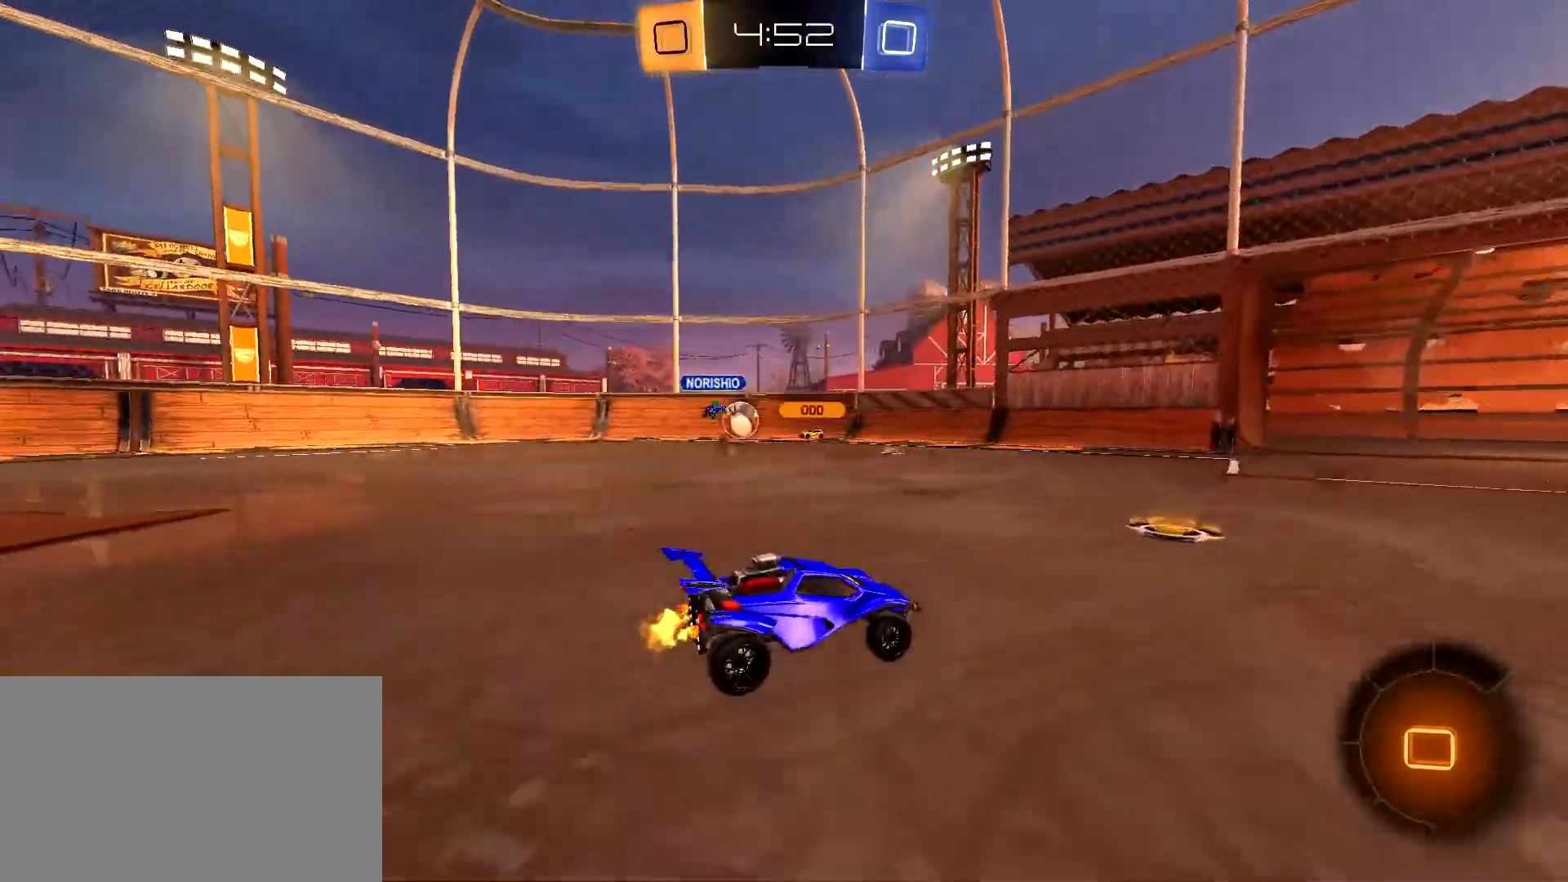
Gameplay with keyboard and mouse; each line is a JSON object with the keys and mouse buttons held at the frame after it. "events" lists presses ("down") and releases ("up") of "1", "2", "3", "4", "5", "a", "alt", "c", "caps_lock", "ctrl", "d", "e", "f", "g", "q", "r", "s", "shift", "space", "t", "tab", "v", "w", "x", "z", "mouse_left", "mouse_wheel" and "mouse_right" between this image and that frame as [ms after this image, input, new state], when the widget could be followed in between. "mouse_left", "mouse_wheel", "mouse_right" = the "left", "wheel", "right" buttons of the "mouse" list. No other keys are recorded. "wheel" means that the mouse wheel is clicked or scrolled. "mouse_move" is the direction in which the mouse moves at that frame (one of eight, or "still"), when it could be read.
{"keys": ["d", "w"], "mouse": [], "mouse_move": "still", "events": [[17, "a", "down"], [117, "a", "up"], [217, "d", "down"], [400, "d", "up"], [500, "d", "down"]]}
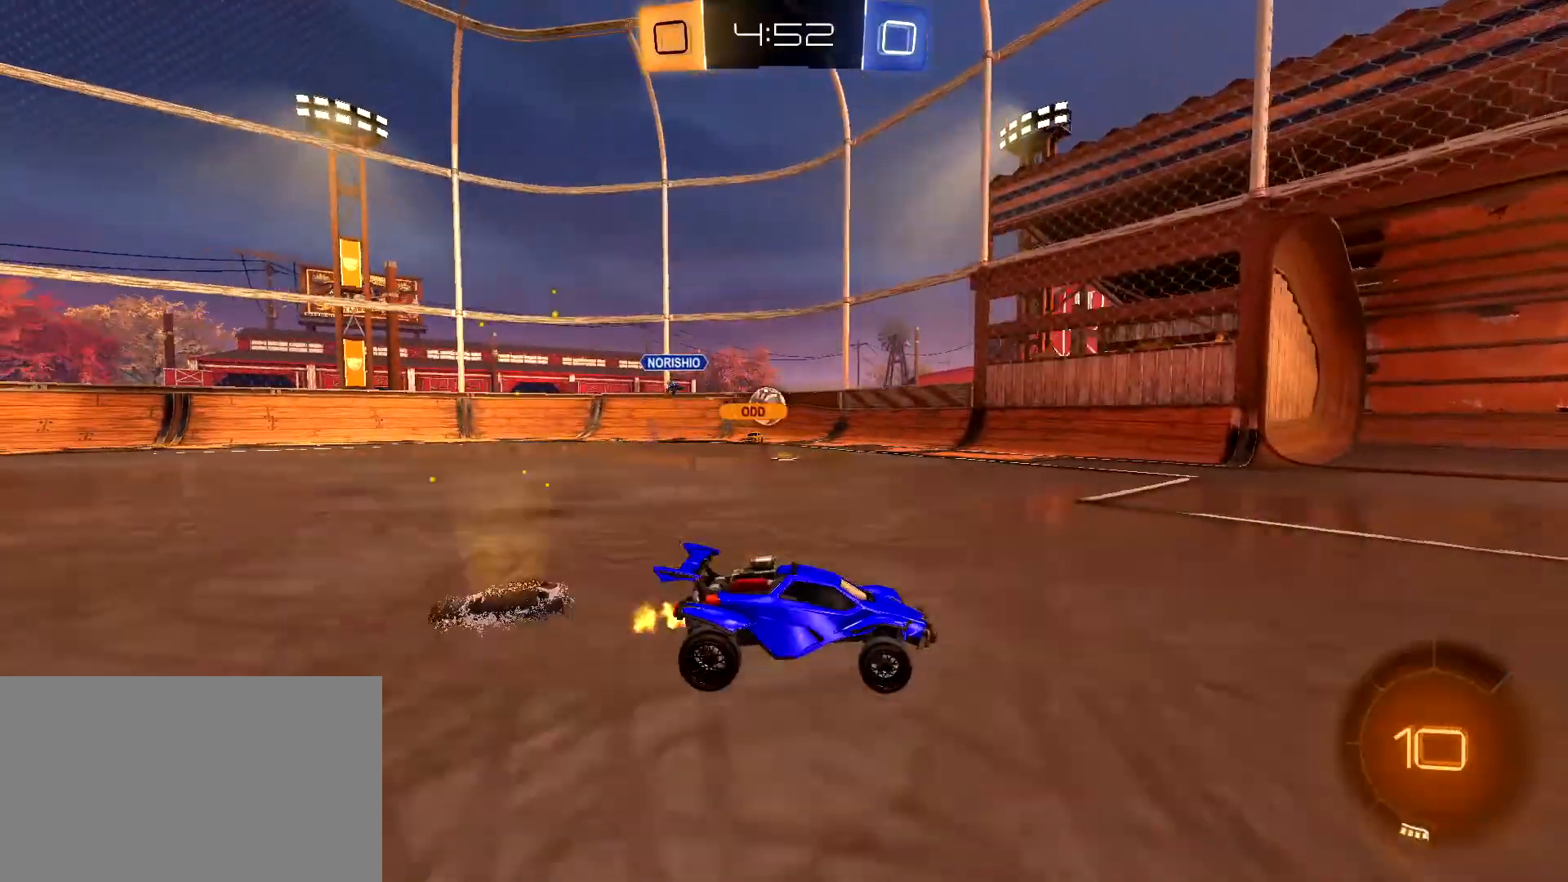
{"keys": ["w"], "mouse": [], "mouse_move": "still", "events": [[133, "d", "up"], [183, "a", "down"], [317, "shift", "down"], [417, "a", "up"], [417, "shift", "up"]]}
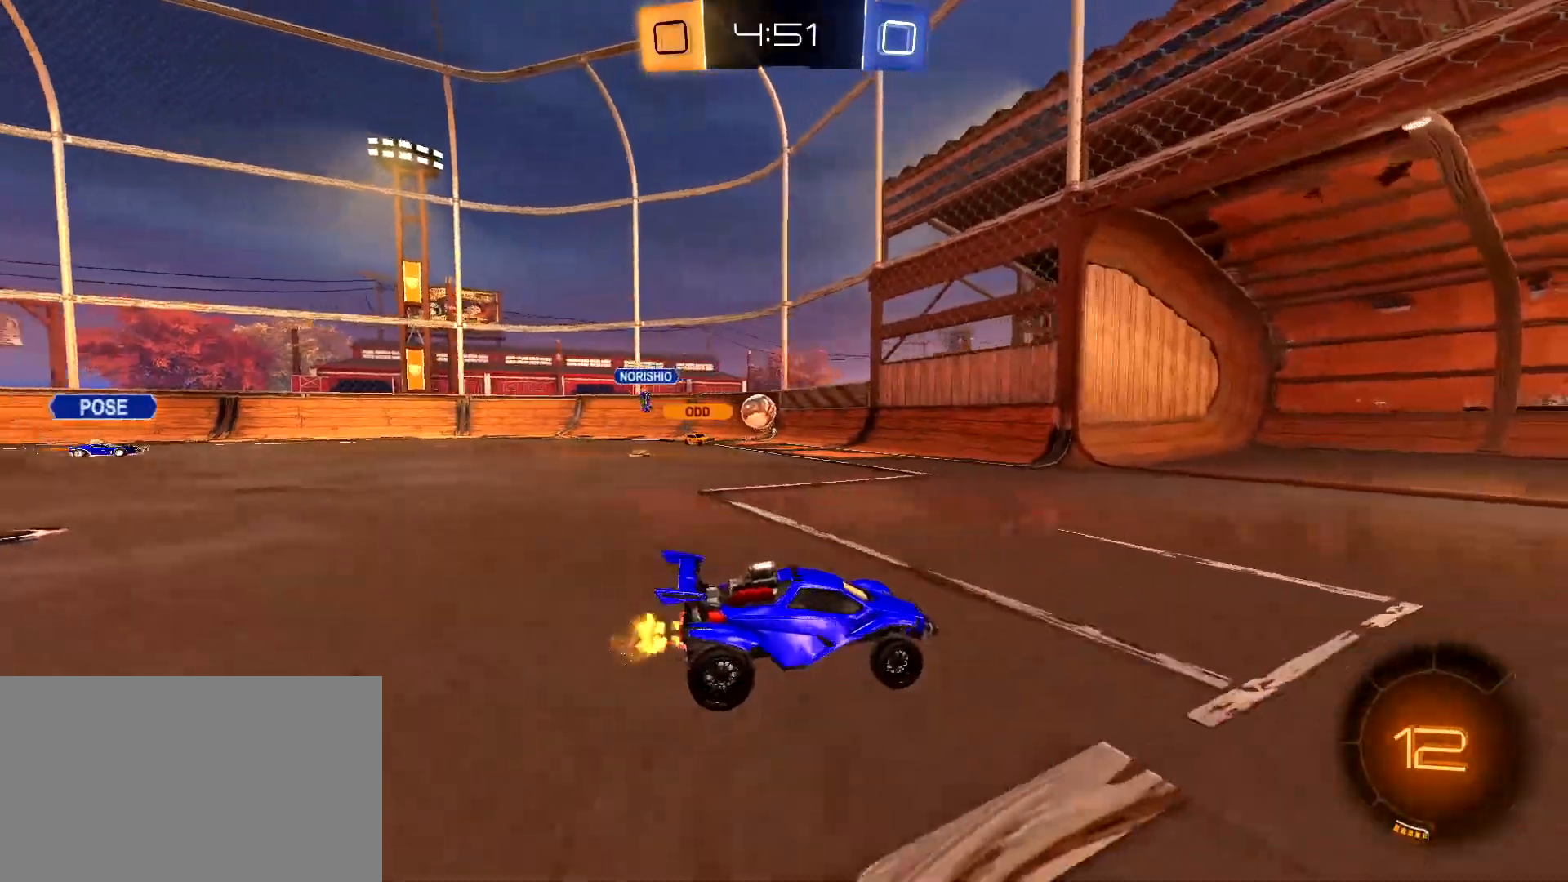
{"keys": ["a", "shift", "w"], "mouse": [], "mouse_move": "still", "events": [[150, "a", "down"], [483, "shift", "down"]]}
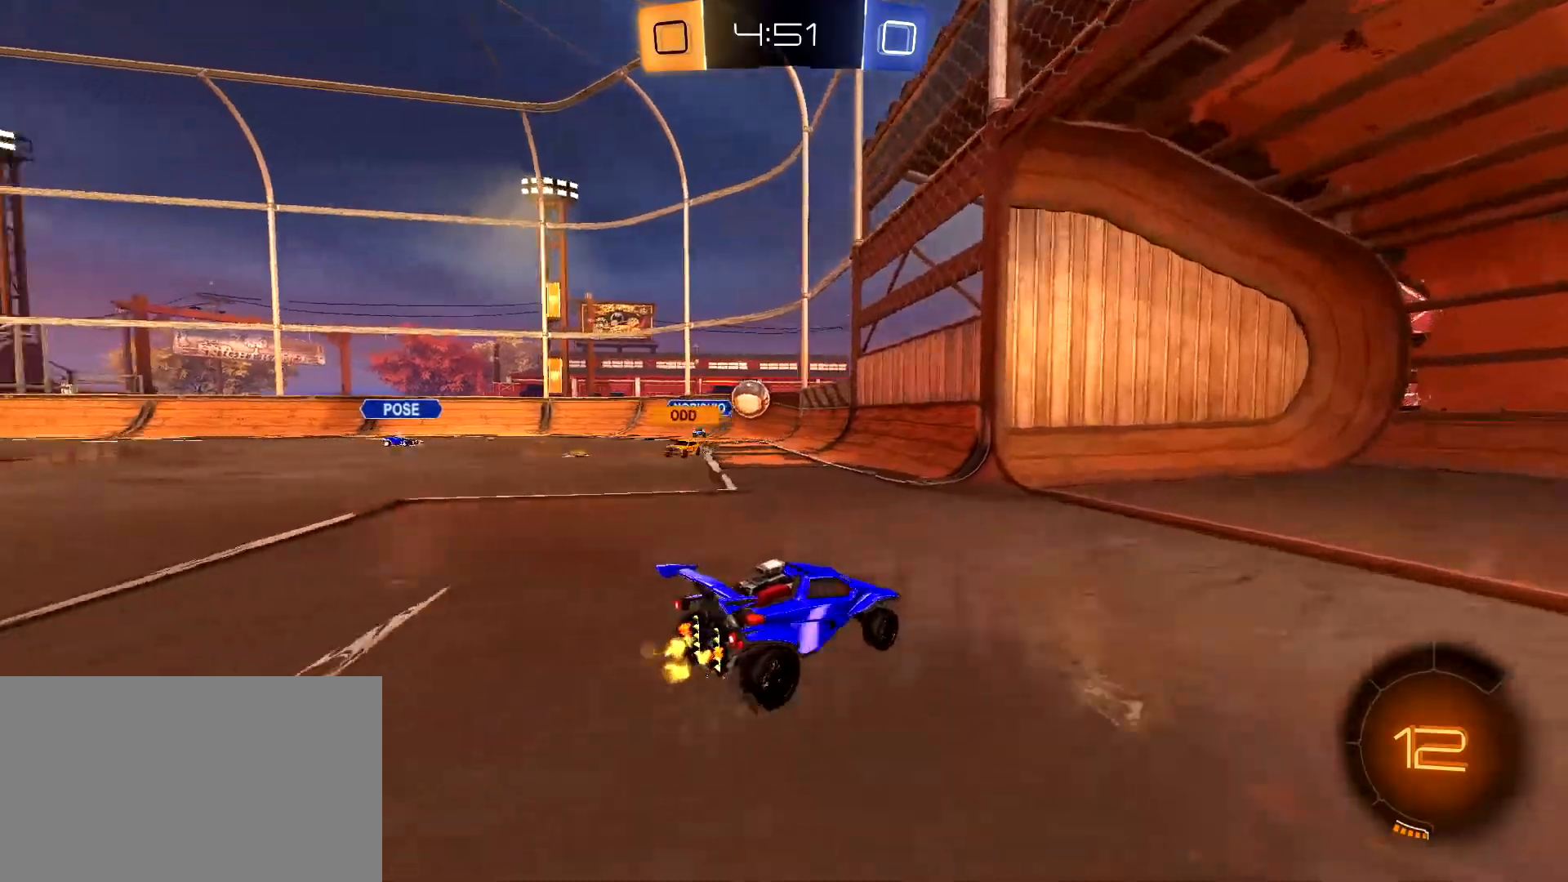
{"keys": ["a", "w"], "mouse": [], "mouse_move": "still", "events": [[33, "a", "up"], [67, "shift", "up"], [117, "a", "down"], [217, "w", "up"], [300, "w", "down"]]}
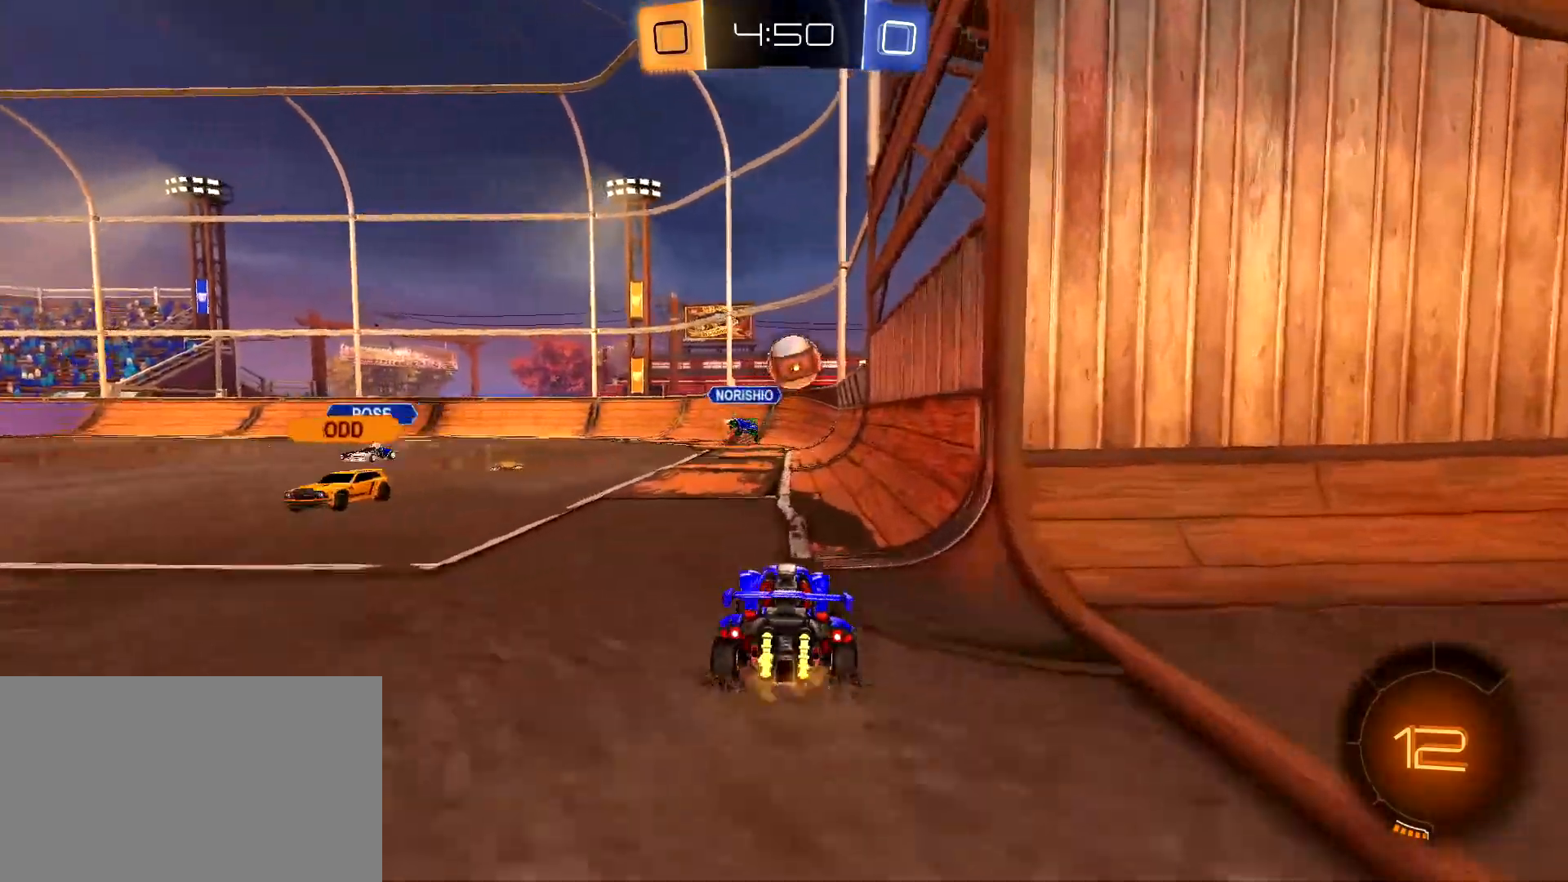
{"keys": ["a", "s"], "mouse": [], "mouse_move": "still", "events": [[33, "a", "up"], [83, "d", "down"], [83, "w", "up"], [133, "s", "down"], [183, "a", "down"], [283, "d", "up"]]}
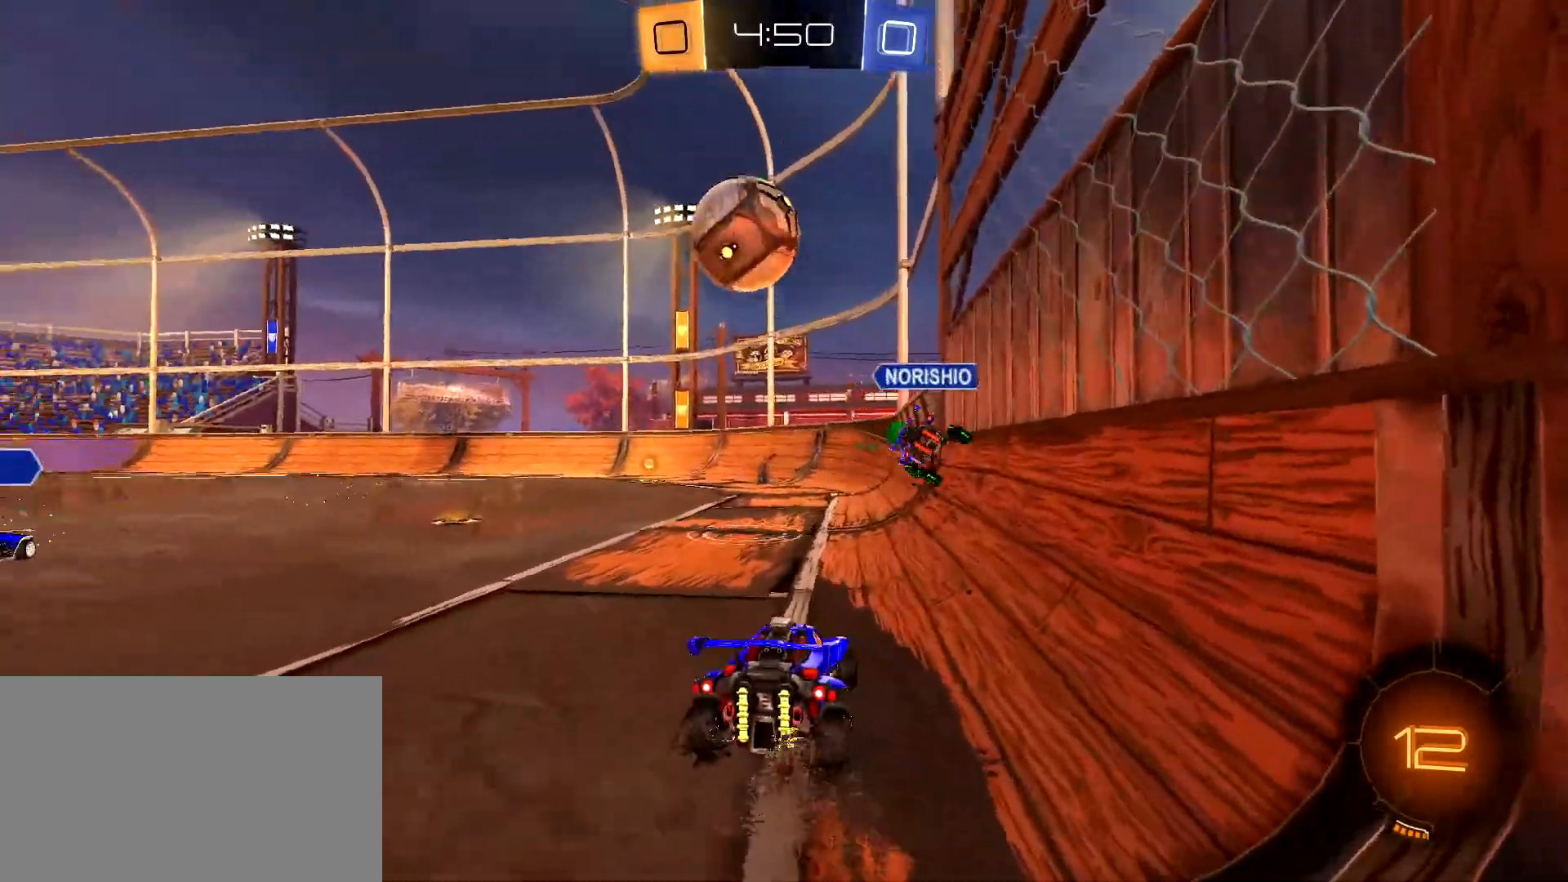
{"keys": [], "mouse": [], "mouse_move": "down-left", "events": [[383, "a", "up"], [383, "mouse_right", "down"], [433, "s", "up"], [483, "mouse_right", "up"]]}
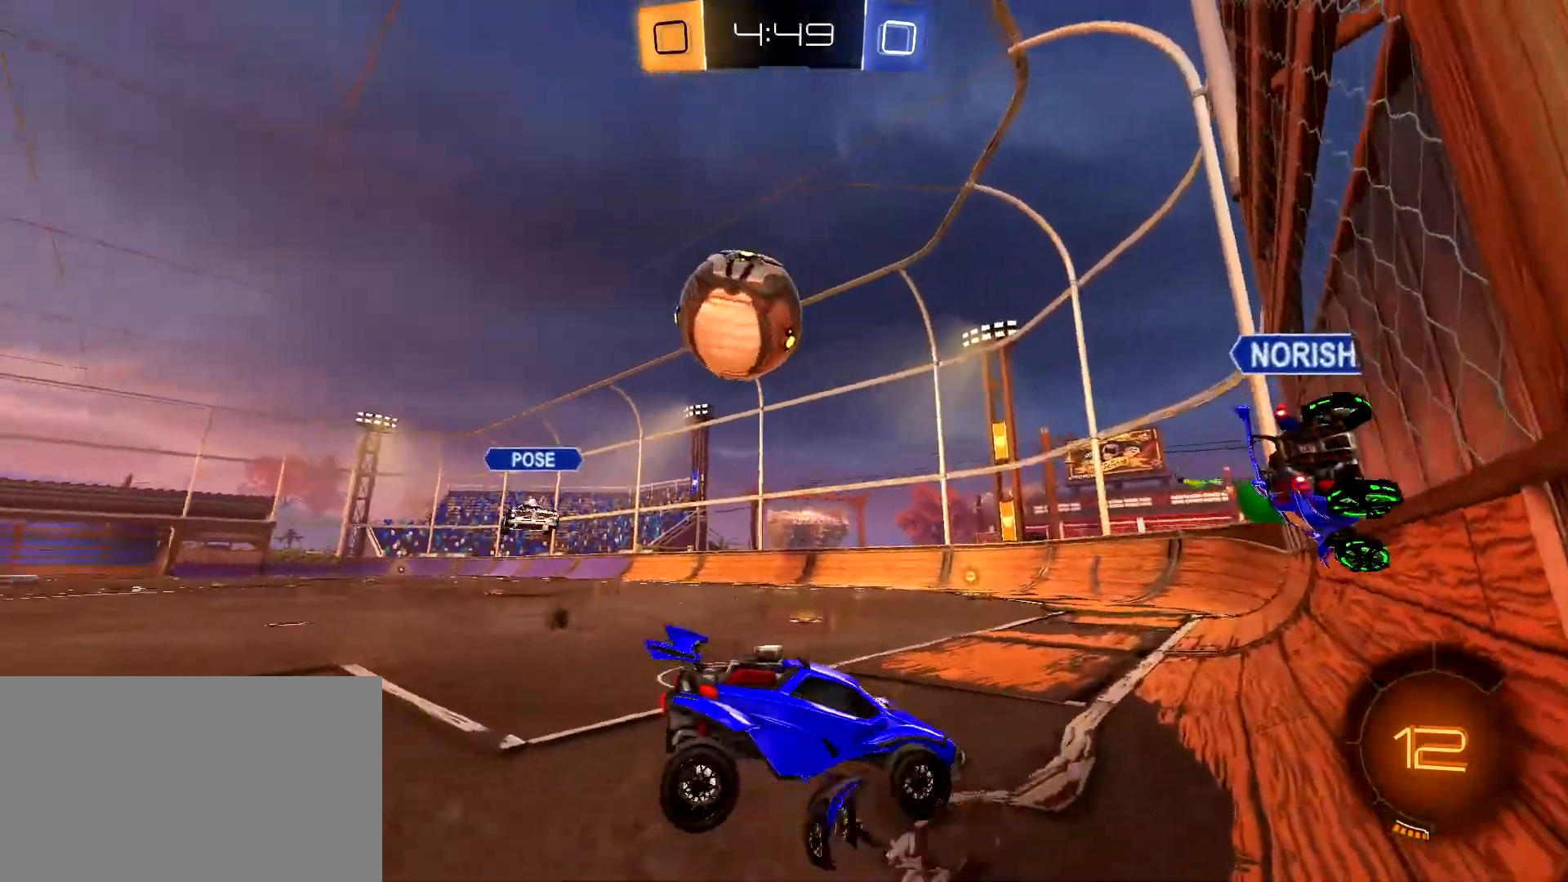
{"keys": ["a"], "mouse": ["left"], "mouse_move": "still", "events": [[17, "mouse_right", "down"], [67, "s", "down"], [117, "mouse_right", "up"], [250, "a", "down"], [250, "mouse_left", "down"], [400, "s", "up"], [400, "shift", "down"], [500, "shift", "up"]]}
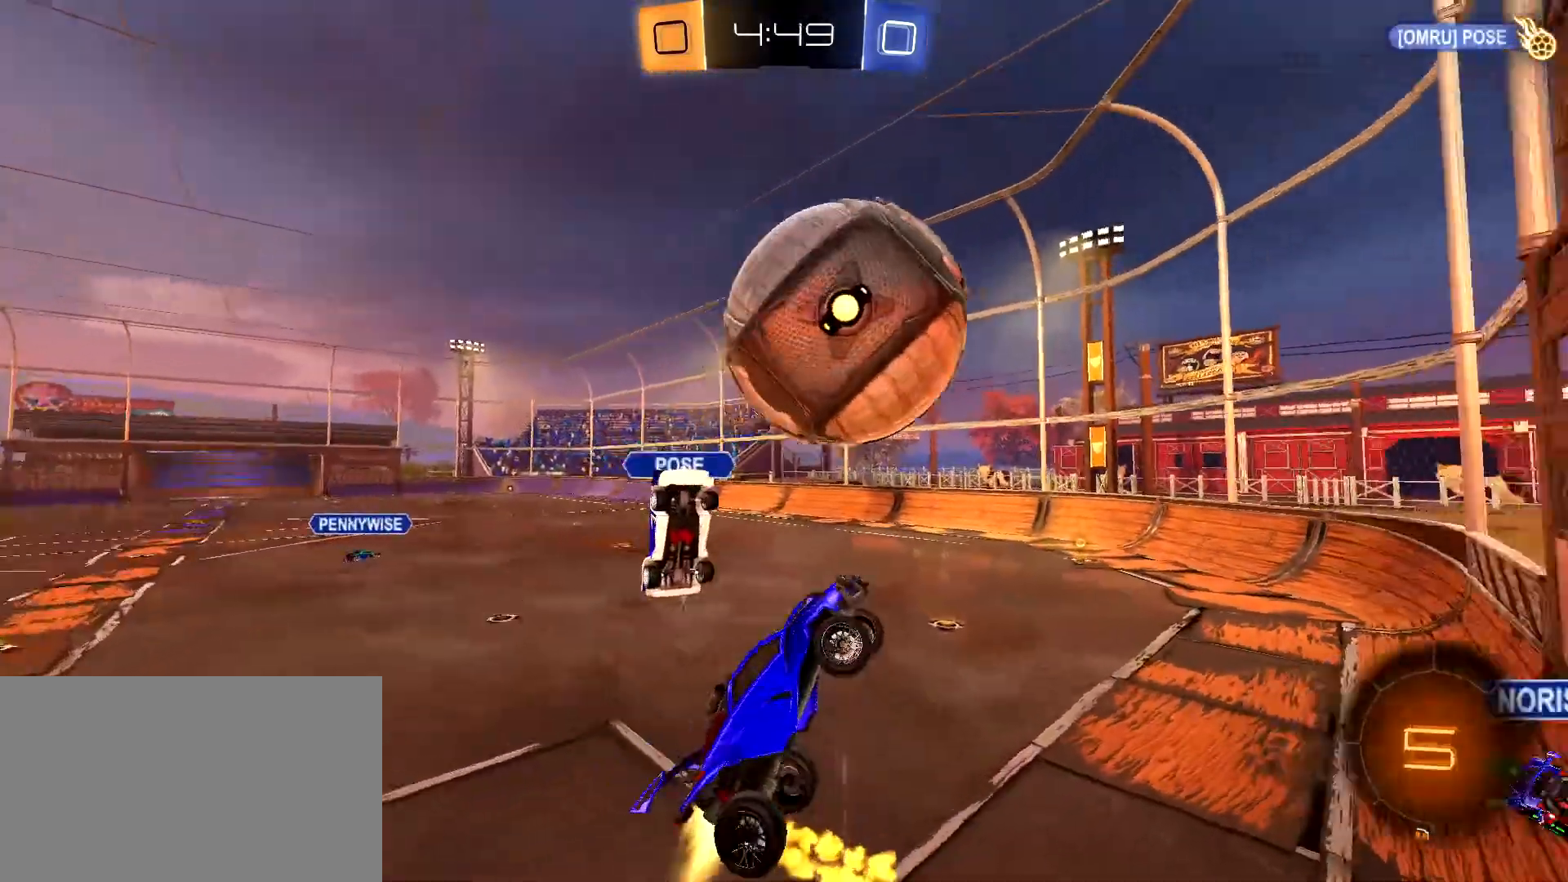
{"keys": ["a"], "mouse": [], "mouse_move": "up-right", "events": [[50, "shift", "down"], [183, "shift", "up"], [233, "mouse_left", "up"]]}
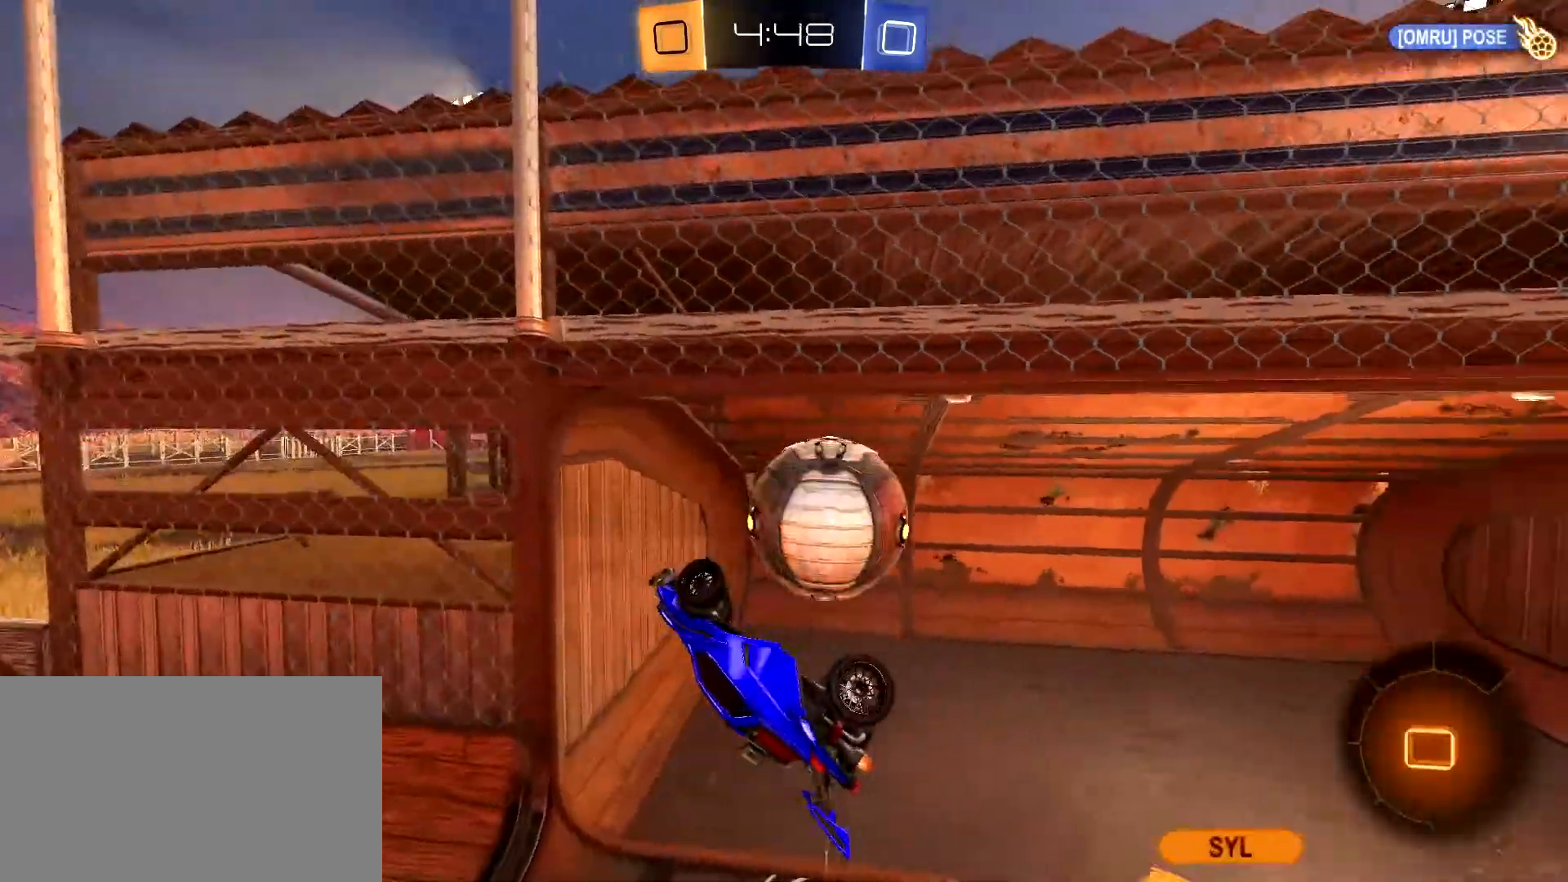
{"keys": [], "mouse": [], "mouse_move": "still", "events": [[433, "a", "up"]]}
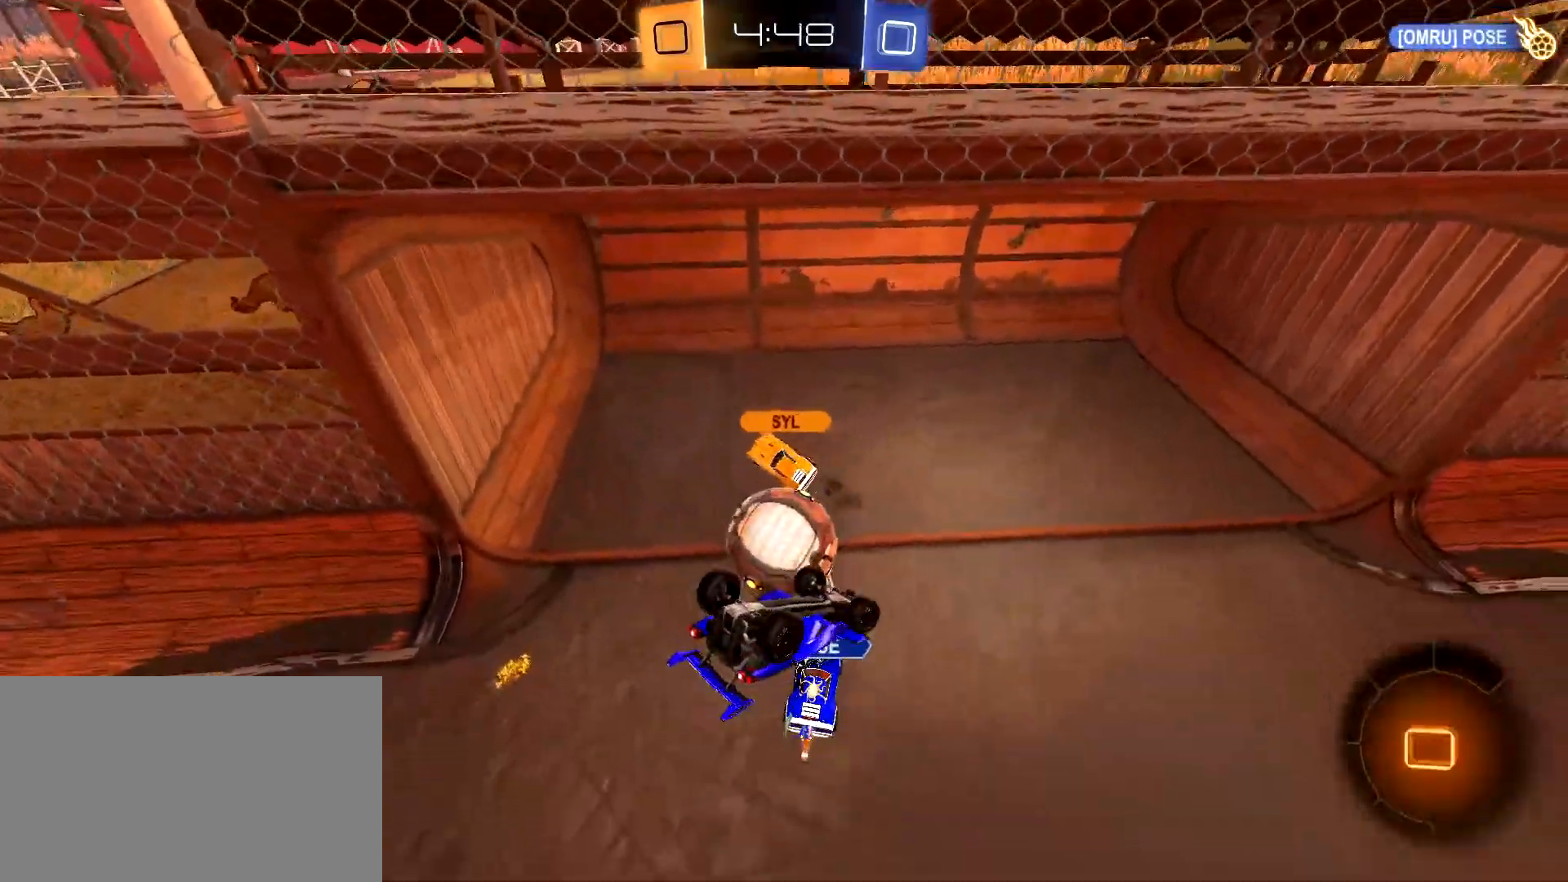
{"keys": ["a", "shift"], "mouse": [], "mouse_move": "still", "events": [[350, "a", "down"], [350, "shift", "down"]]}
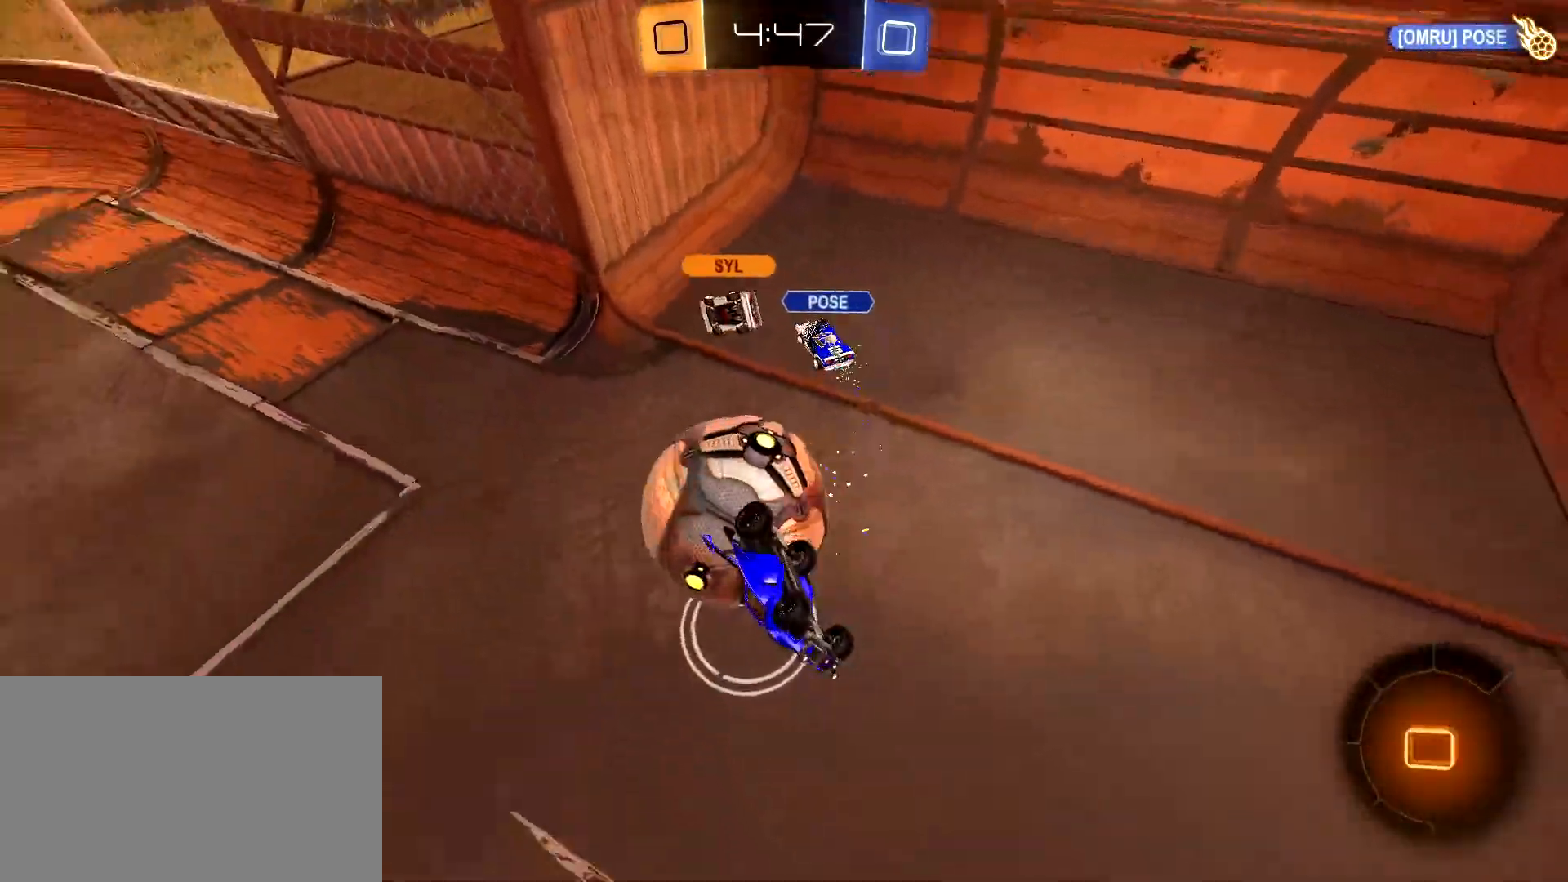
{"keys": ["d"], "mouse": [], "mouse_move": "still", "events": [[283, "a", "up"], [283, "shift", "up"], [367, "d", "down"]]}
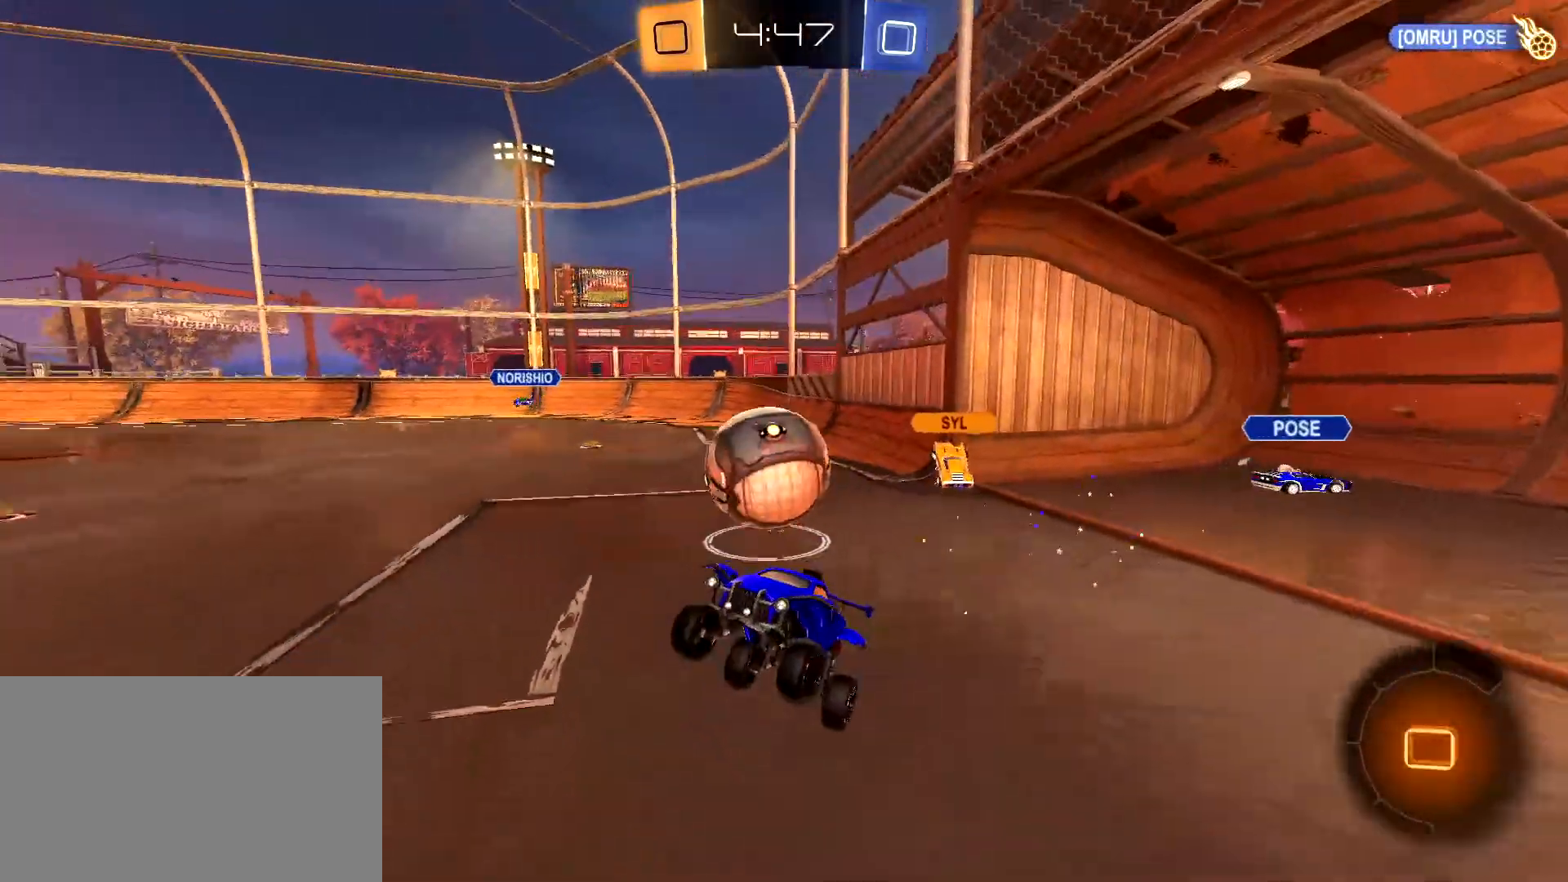
{"keys": ["a", "w"], "mouse": [], "mouse_move": "still", "events": [[17, "d", "up"], [100, "a", "down"], [100, "w", "down"]]}
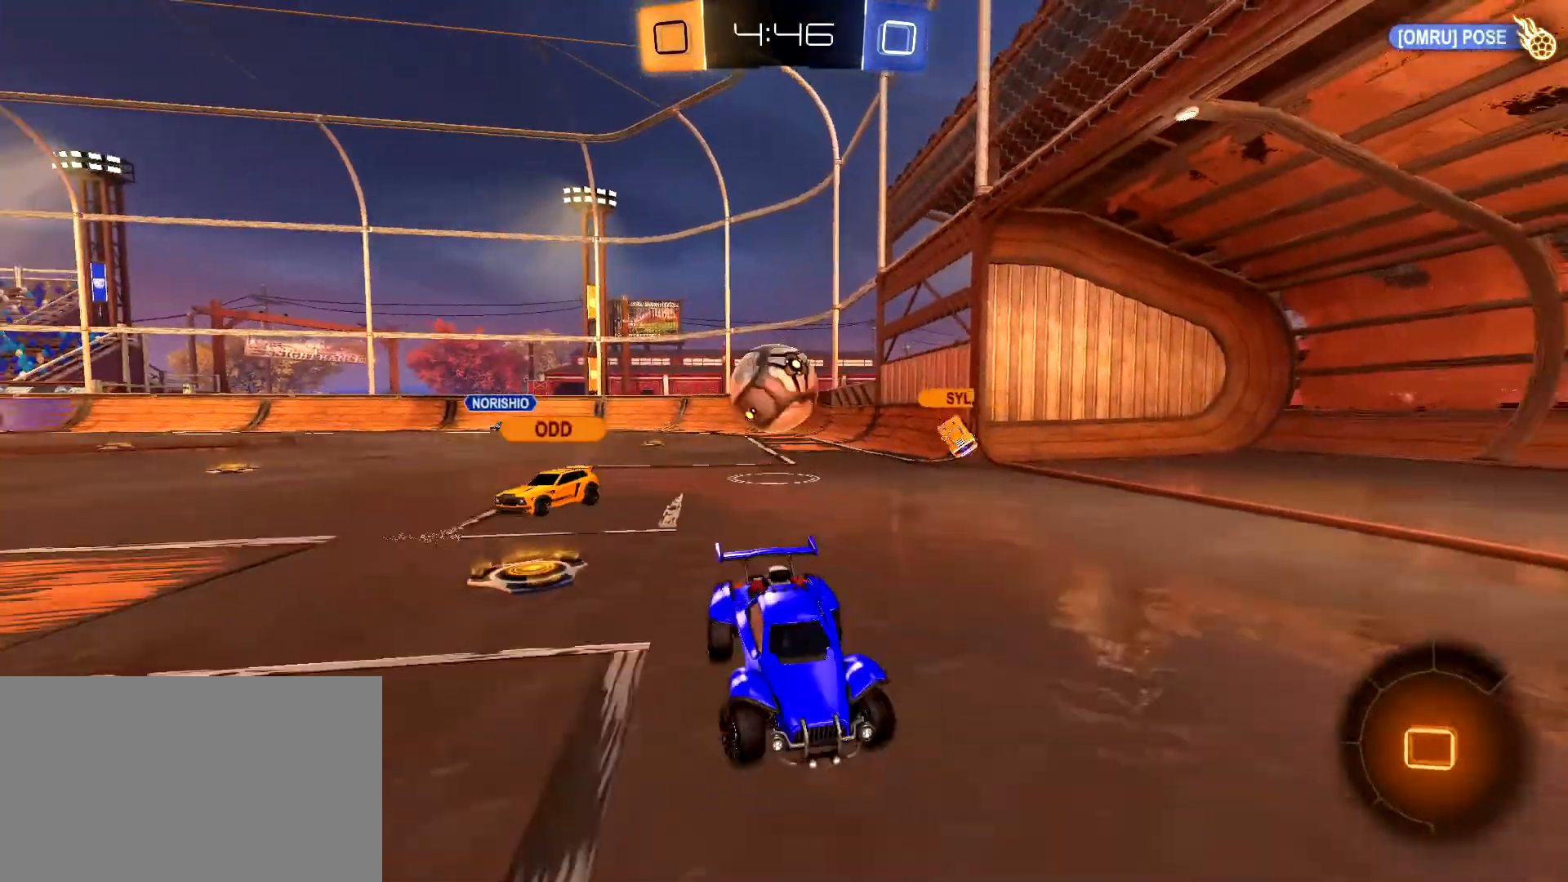
{"keys": ["w"], "mouse": [], "mouse_move": "down-left", "events": [[17, "a", "up"], [117, "d", "down"], [217, "d", "up"], [300, "mouse_right", "down"], [350, "mouse_right", "up"], [450, "mouse_right", "down"], [500, "mouse_right", "up"]]}
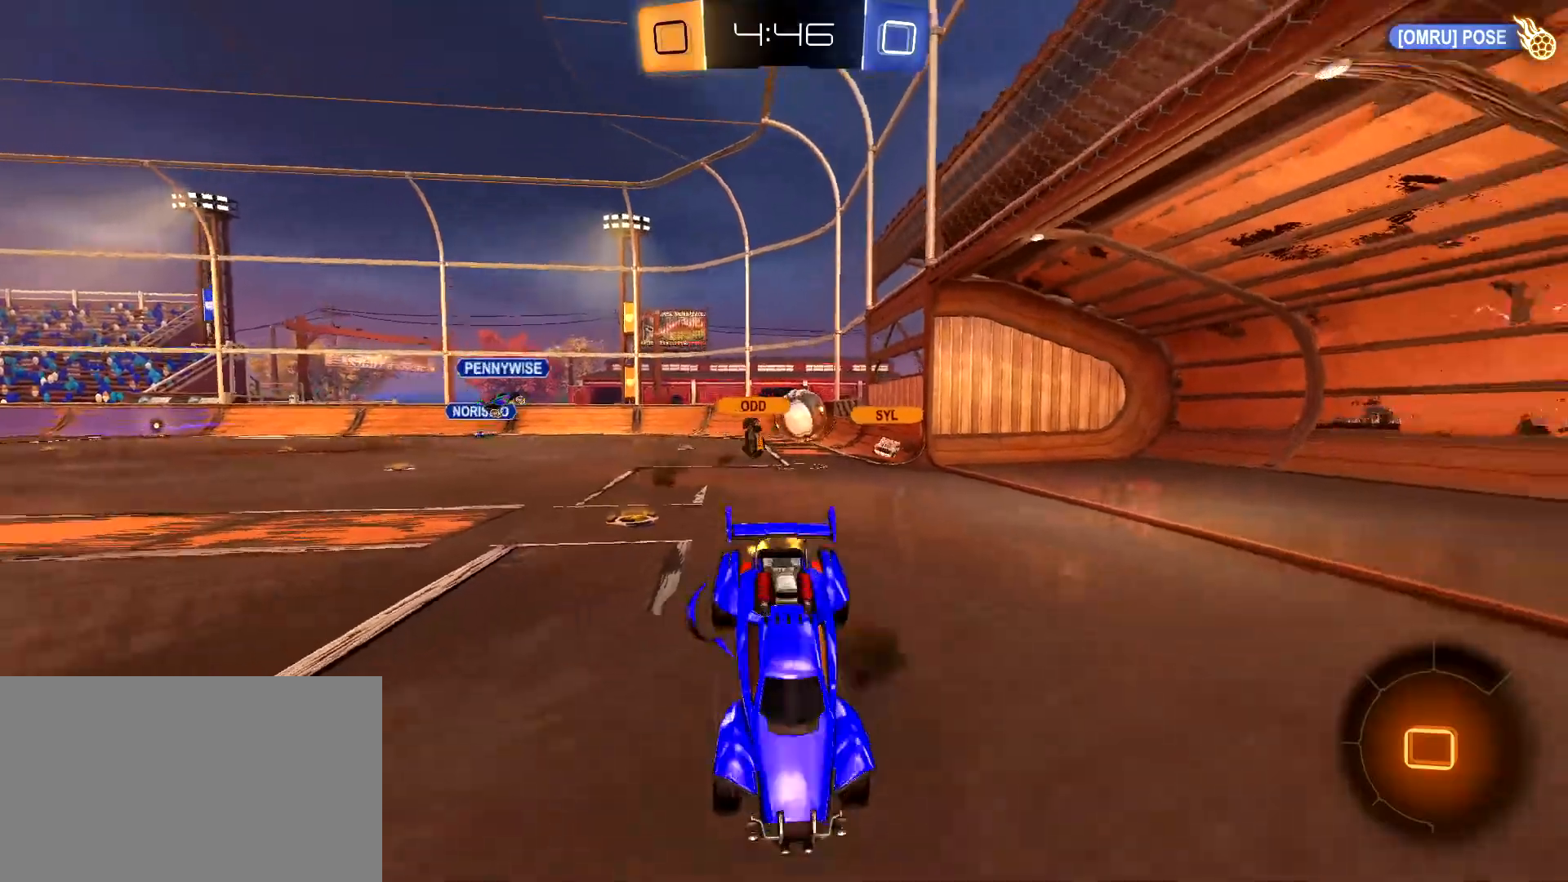
{"keys": [], "mouse": [], "mouse_move": "still", "events": [[133, "w", "up"], [283, "space", "down"], [417, "space", "up"]]}
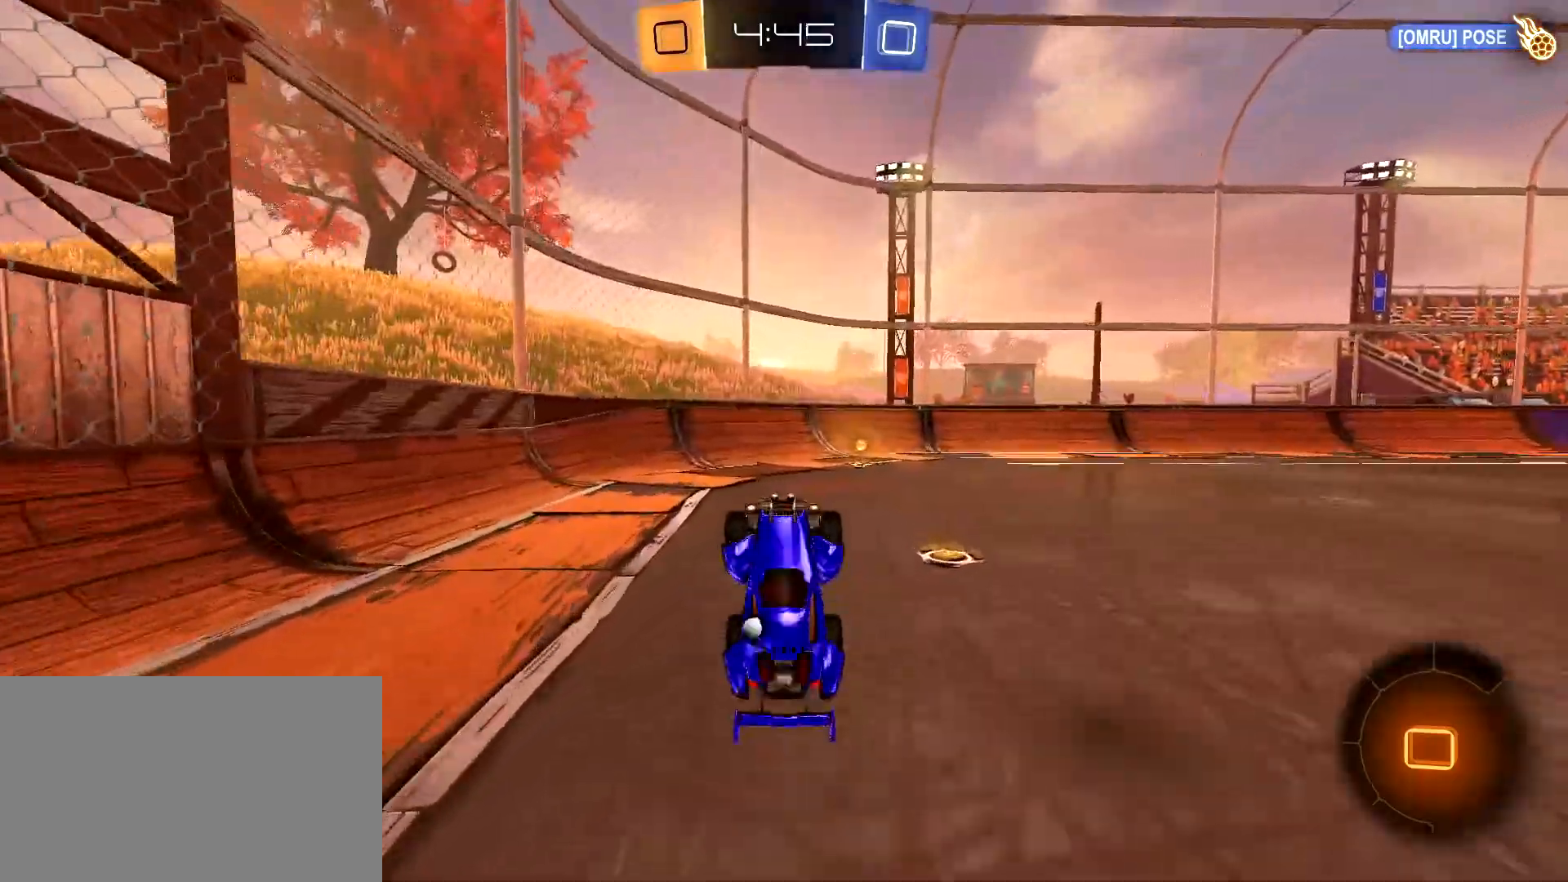
{"keys": ["w"], "mouse": [], "mouse_move": "still", "events": [[333, "space", "down"], [433, "w", "down"], [483, "space", "up"]]}
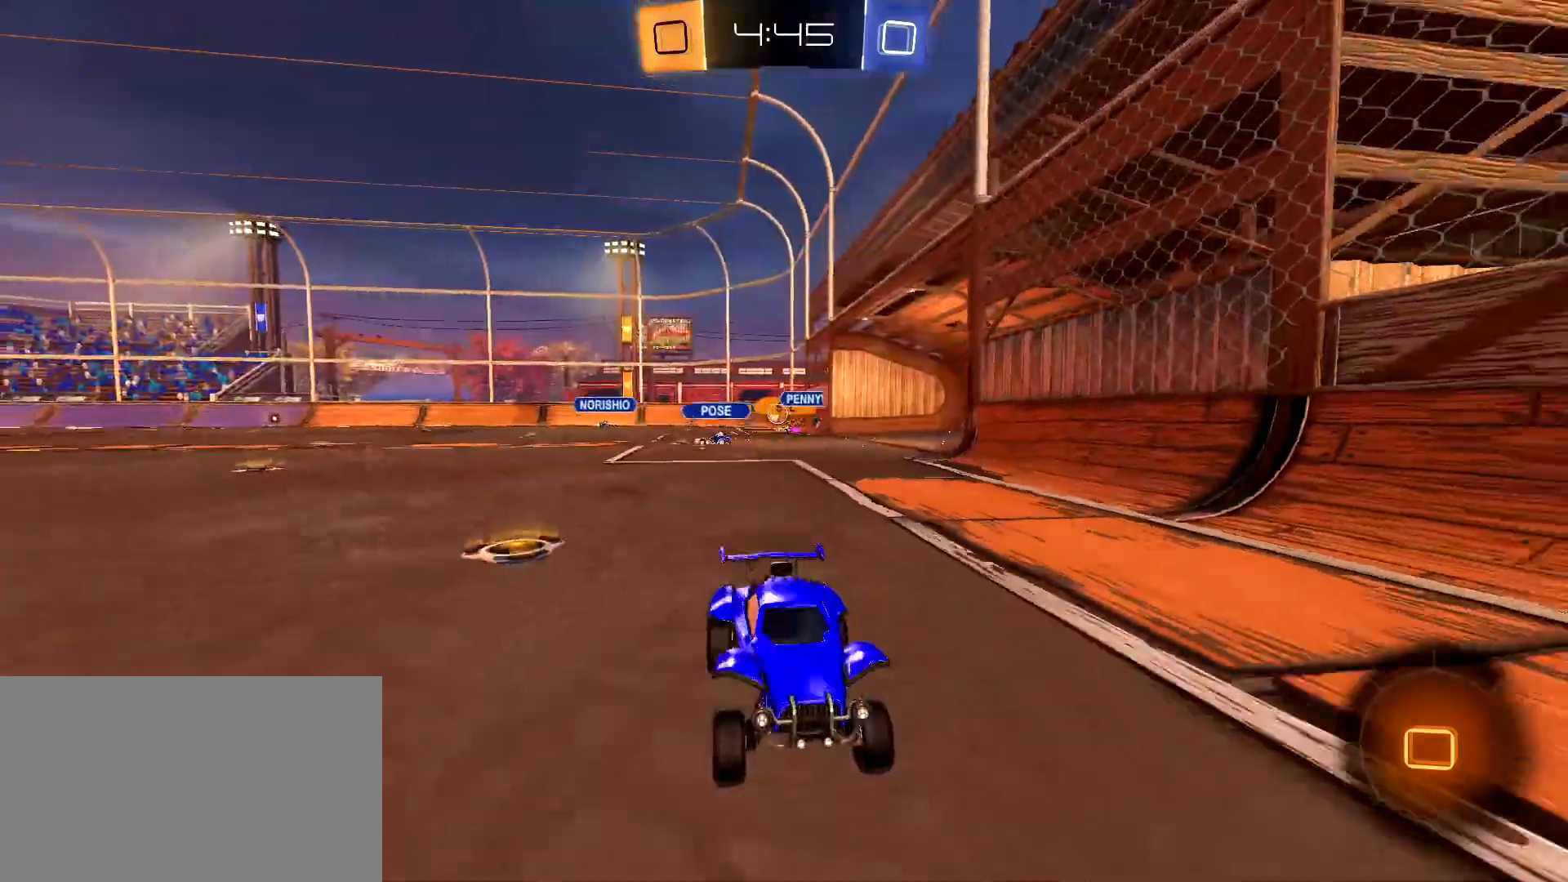
{"keys": ["d", "shift", "w"], "mouse": [], "mouse_move": "still", "events": [[117, "d", "down"], [217, "d", "up"], [350, "d", "down"], [450, "shift", "down"]]}
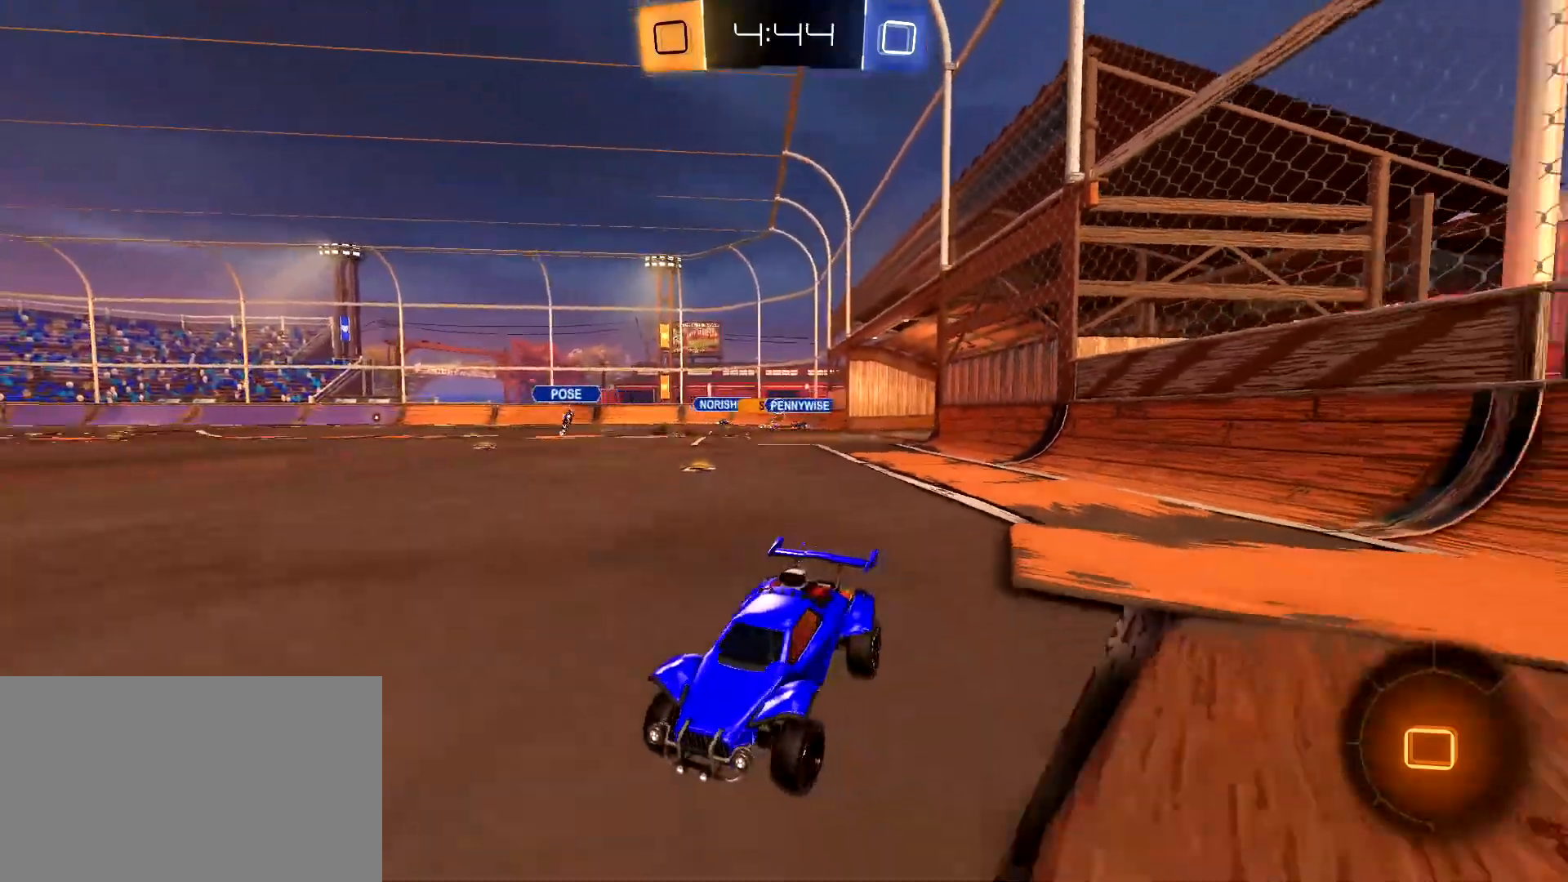
{"keys": ["d", "w"], "mouse": ["left"], "mouse_move": "still", "events": [[83, "shift", "up"], [233, "mouse_left", "down"]]}
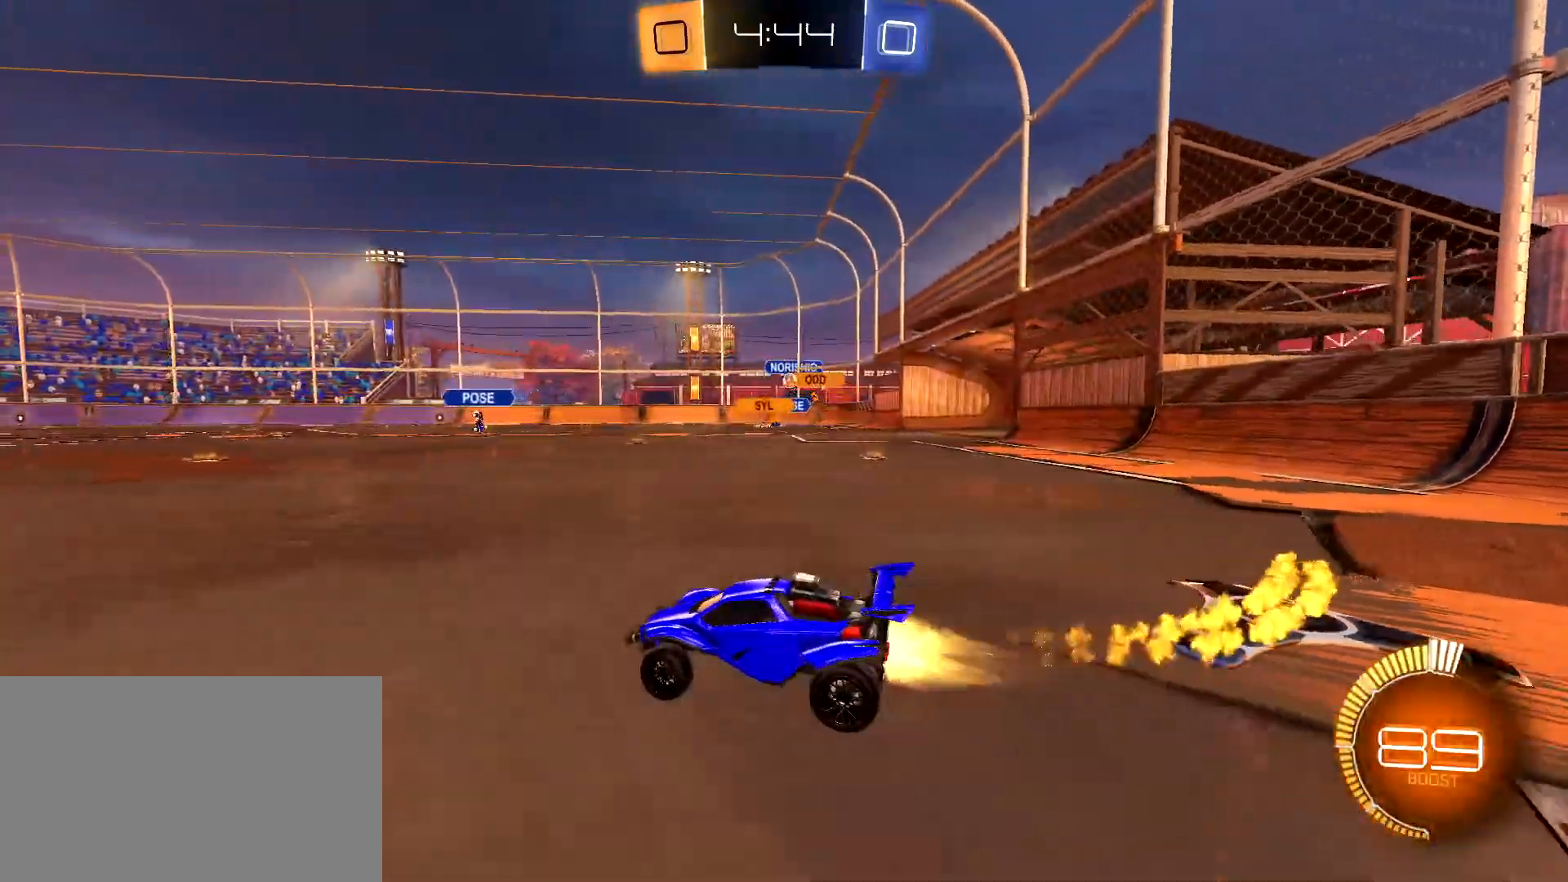
{"keys": ["s"], "mouse": [], "mouse_move": "still", "events": [[250, "mouse_left", "up"], [333, "w", "up"], [433, "s", "down"], [483, "d", "up"]]}
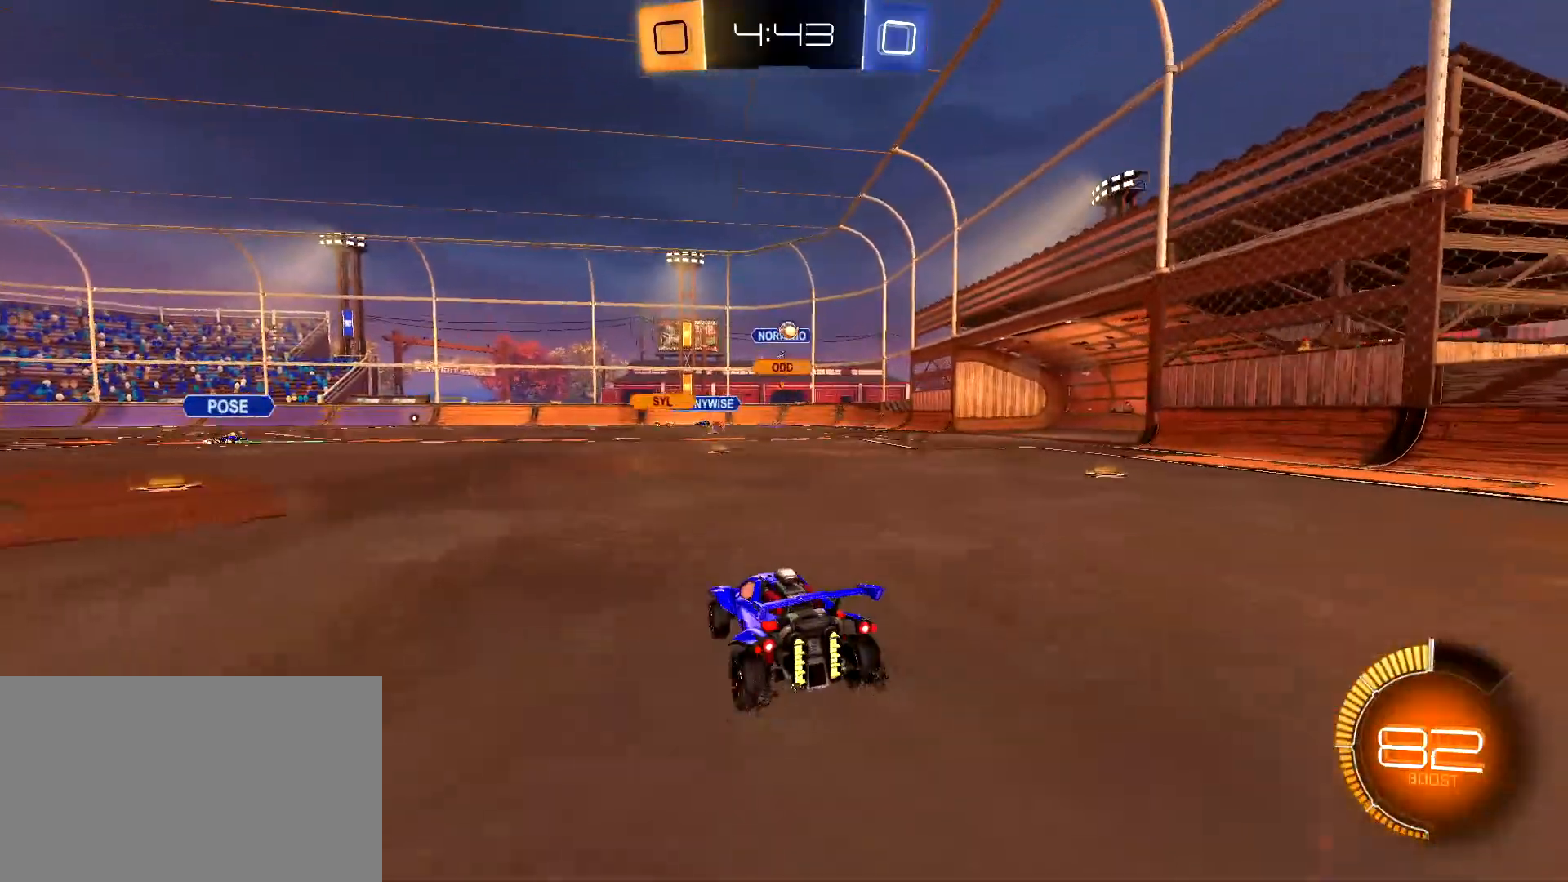
{"keys": ["a", "shift"], "mouse": ["left"], "mouse_move": "up", "events": [[67, "mouse_left", "down"], [67, "mouse_right", "down"], [67, "s", "up"], [117, "s", "down"], [217, "mouse_right", "up"], [250, "s", "up"], [317, "mouse_right", "down"], [317, "s", "down"], [350, "d", "down"], [450, "a", "down"], [450, "mouse_right", "up"], [450, "shift", "down"], [500, "d", "up"], [500, "s", "up"]]}
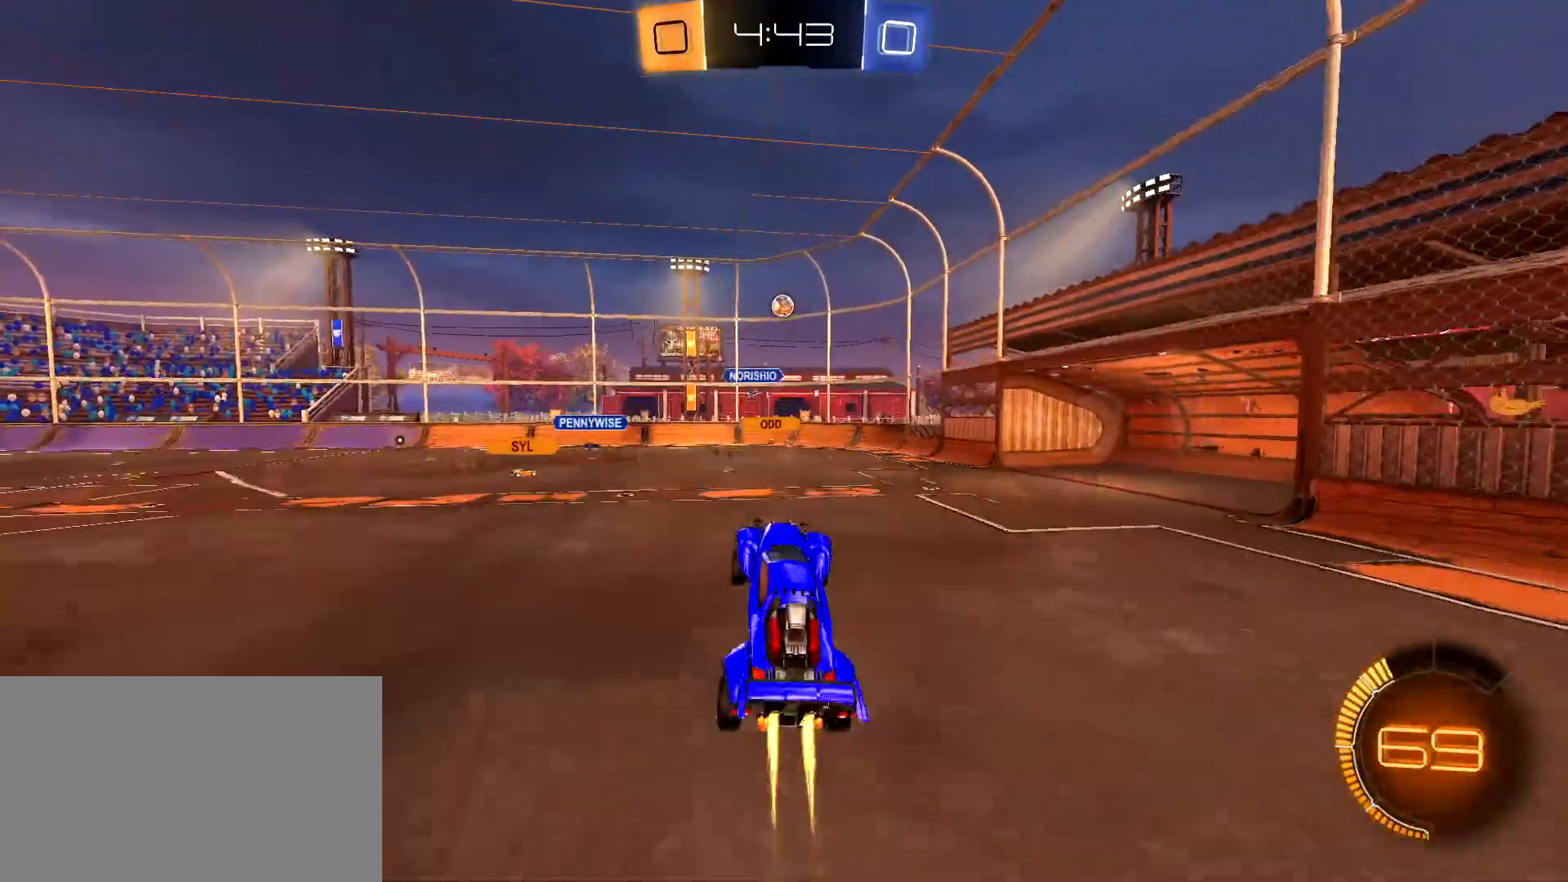
{"keys": ["d", "shift"], "mouse": [], "mouse_move": "still", "events": [[83, "shift", "up"], [83, "w", "down"], [133, "a", "up"], [267, "mouse_left", "up"], [317, "a", "down"], [367, "mouse_left", "down"], [367, "w", "up"], [417, "a", "up"], [417, "mouse_left", "up"], [467, "d", "down"], [467, "shift", "down"]]}
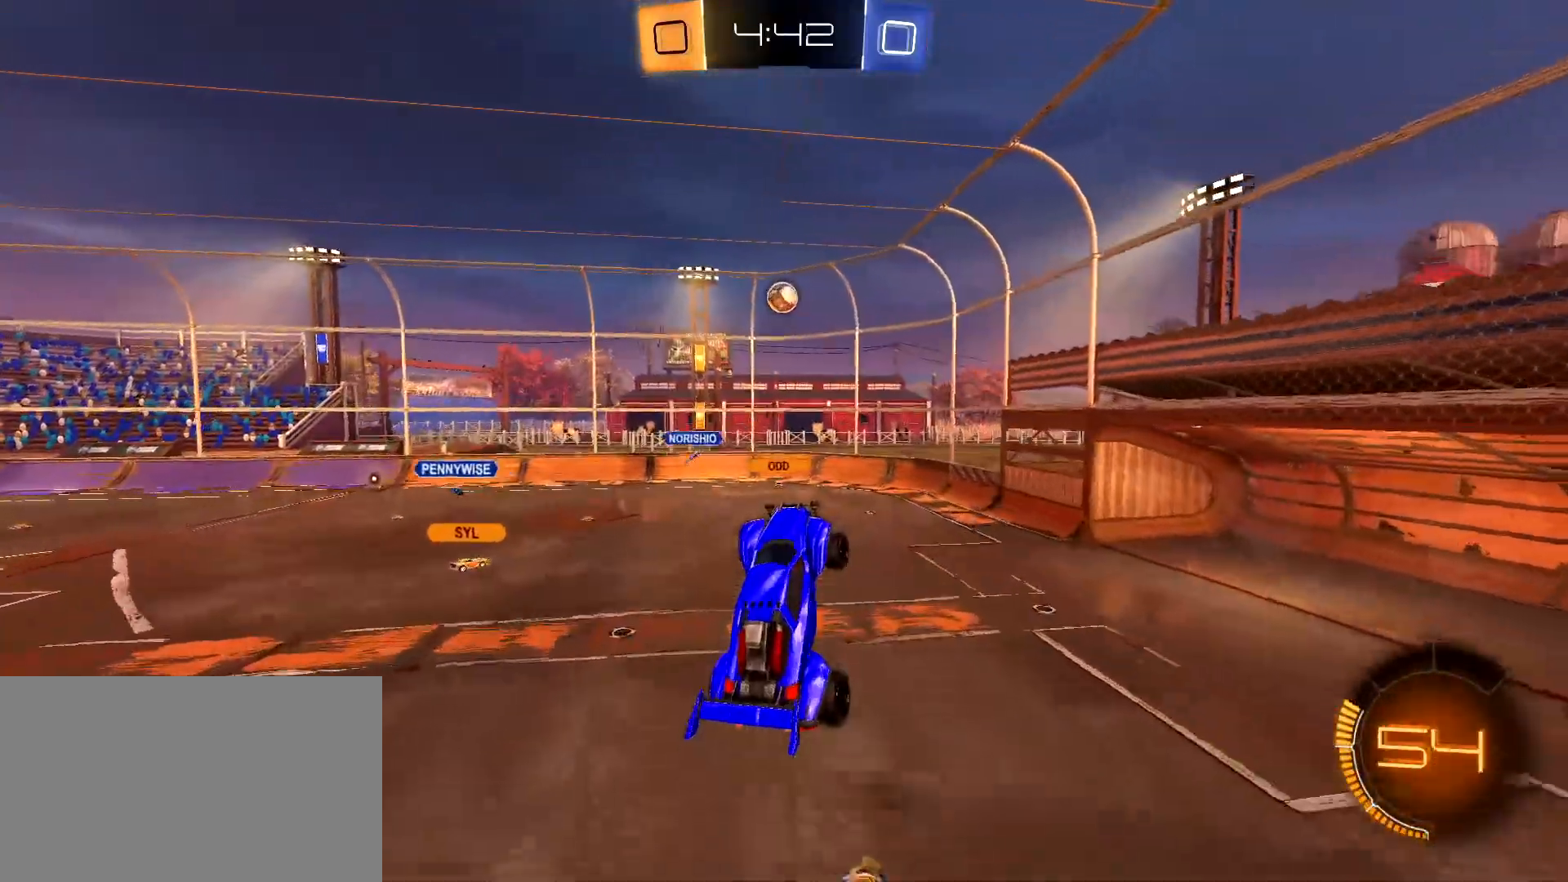
{"keys": [], "mouse": [], "mouse_move": "still", "events": [[150, "mouse_left", "down"], [150, "shift", "up"], [200, "d", "up"], [300, "mouse_left", "up"]]}
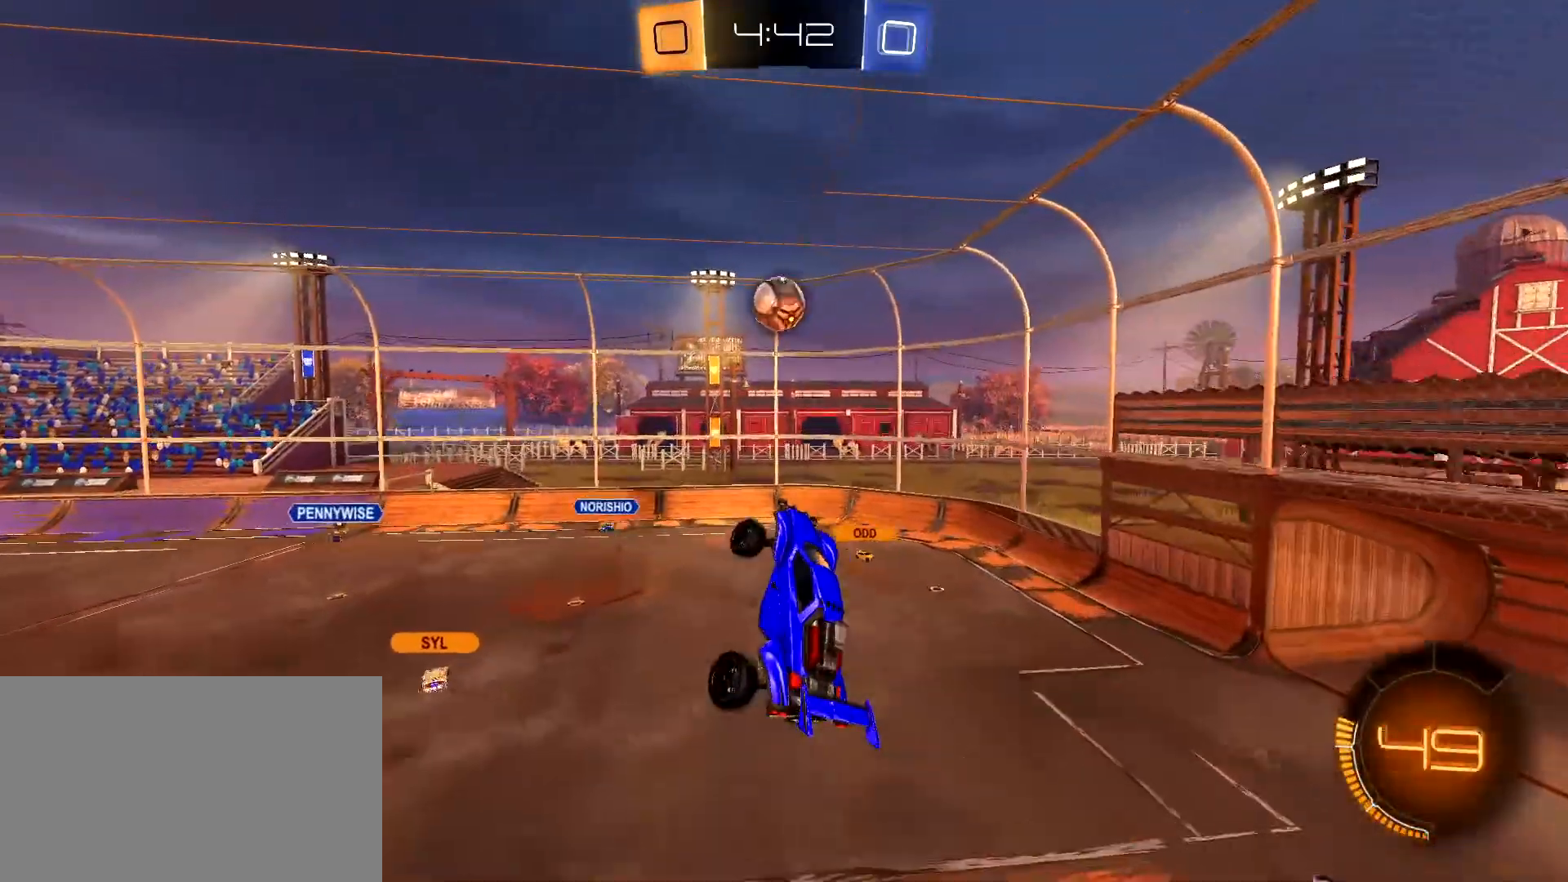
{"keys": [], "mouse": ["left"], "mouse_move": "still", "events": [[17, "mouse_left", "down"], [67, "w", "down"], [217, "d", "down"], [450, "d", "up"], [450, "w", "up"]]}
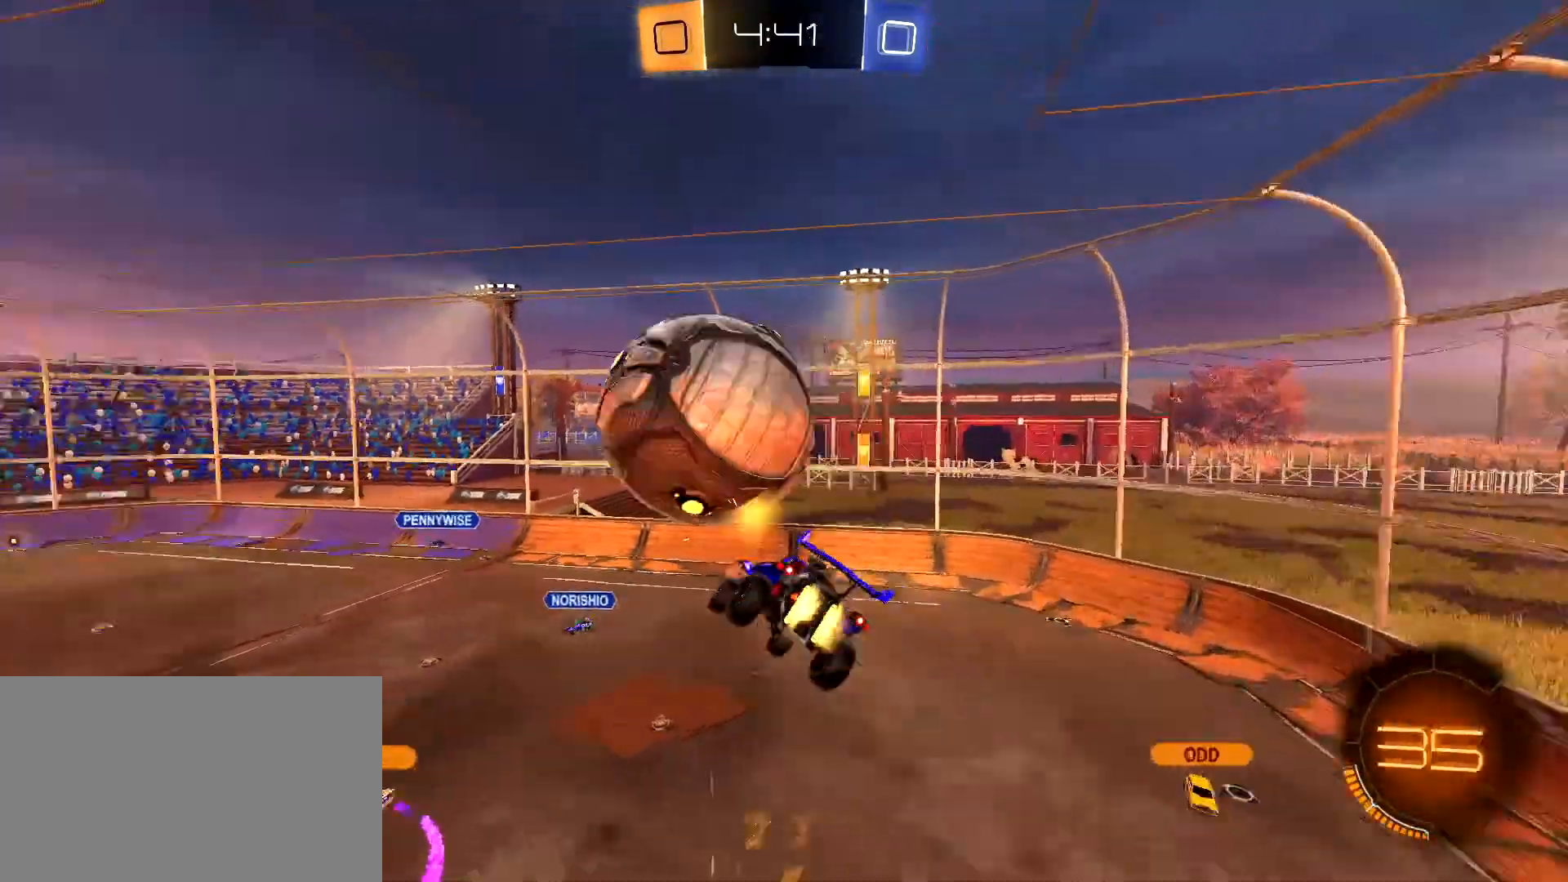
{"keys": ["s"], "mouse": ["left"], "mouse_move": "still", "events": [[467, "s", "down"]]}
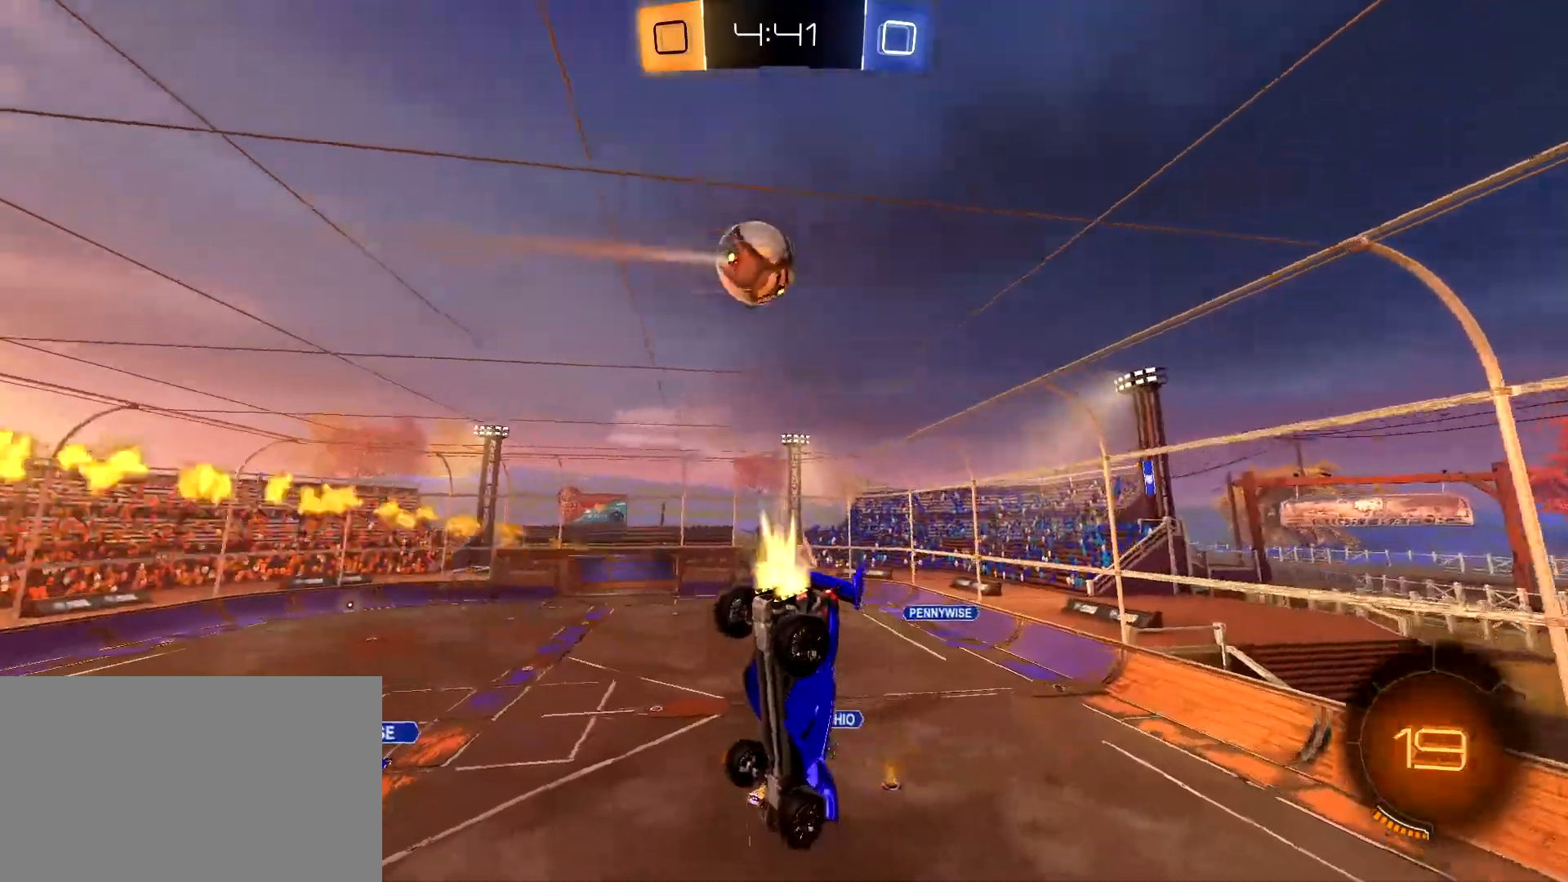
{"keys": [], "mouse": [], "mouse_move": "still", "events": [[50, "mouse_left", "up"], [250, "s", "up"]]}
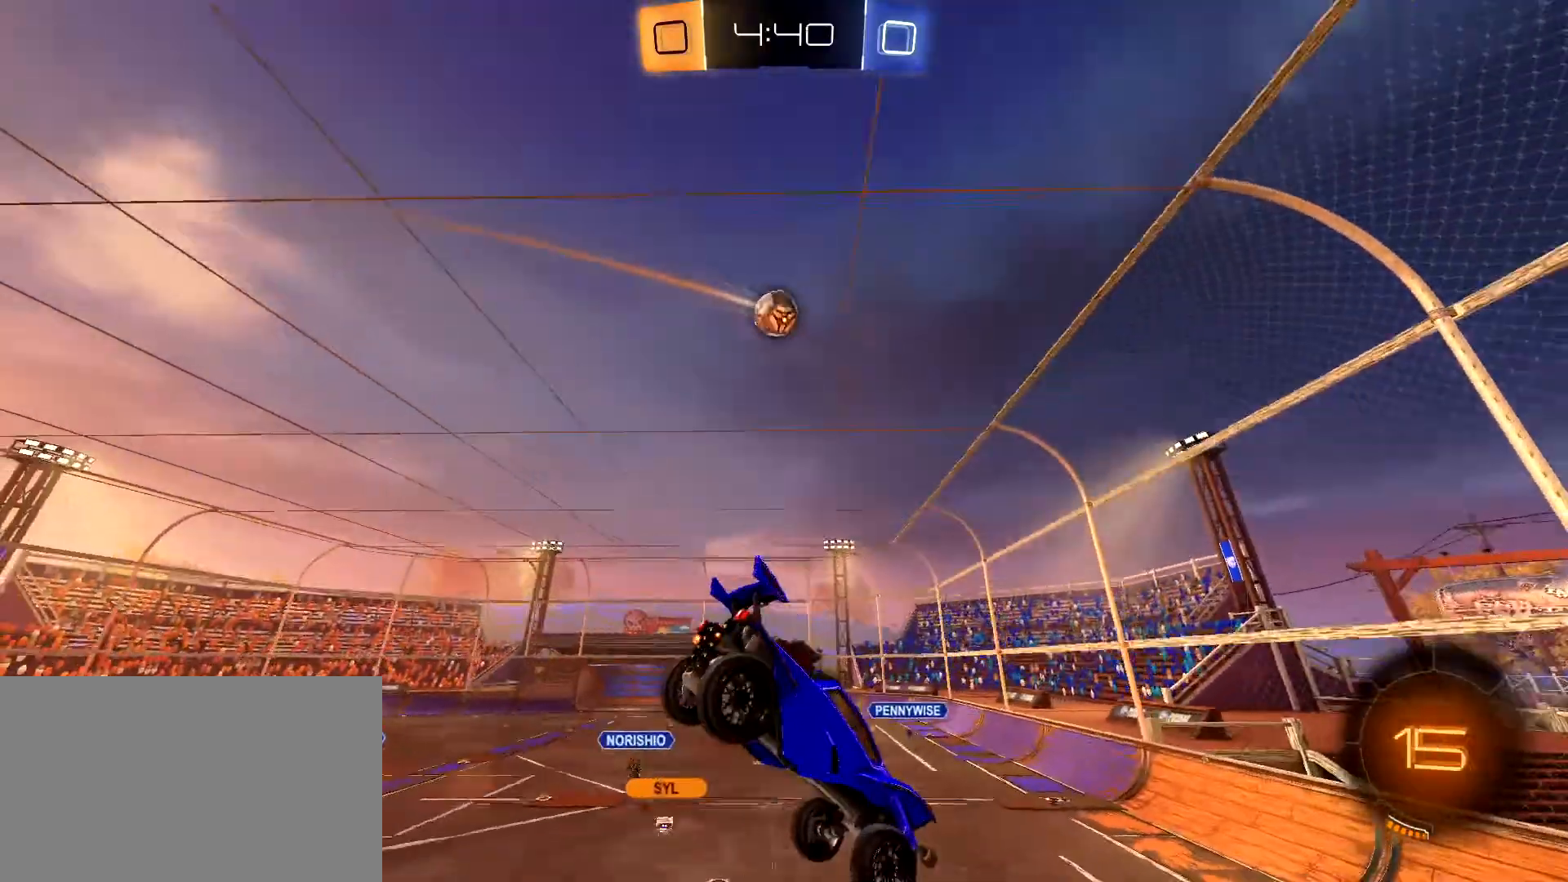
{"keys": ["a", "w"], "mouse": [], "mouse_move": "still", "events": [[17, "s", "down"], [117, "s", "up"], [350, "a", "down"], [400, "w", "down"]]}
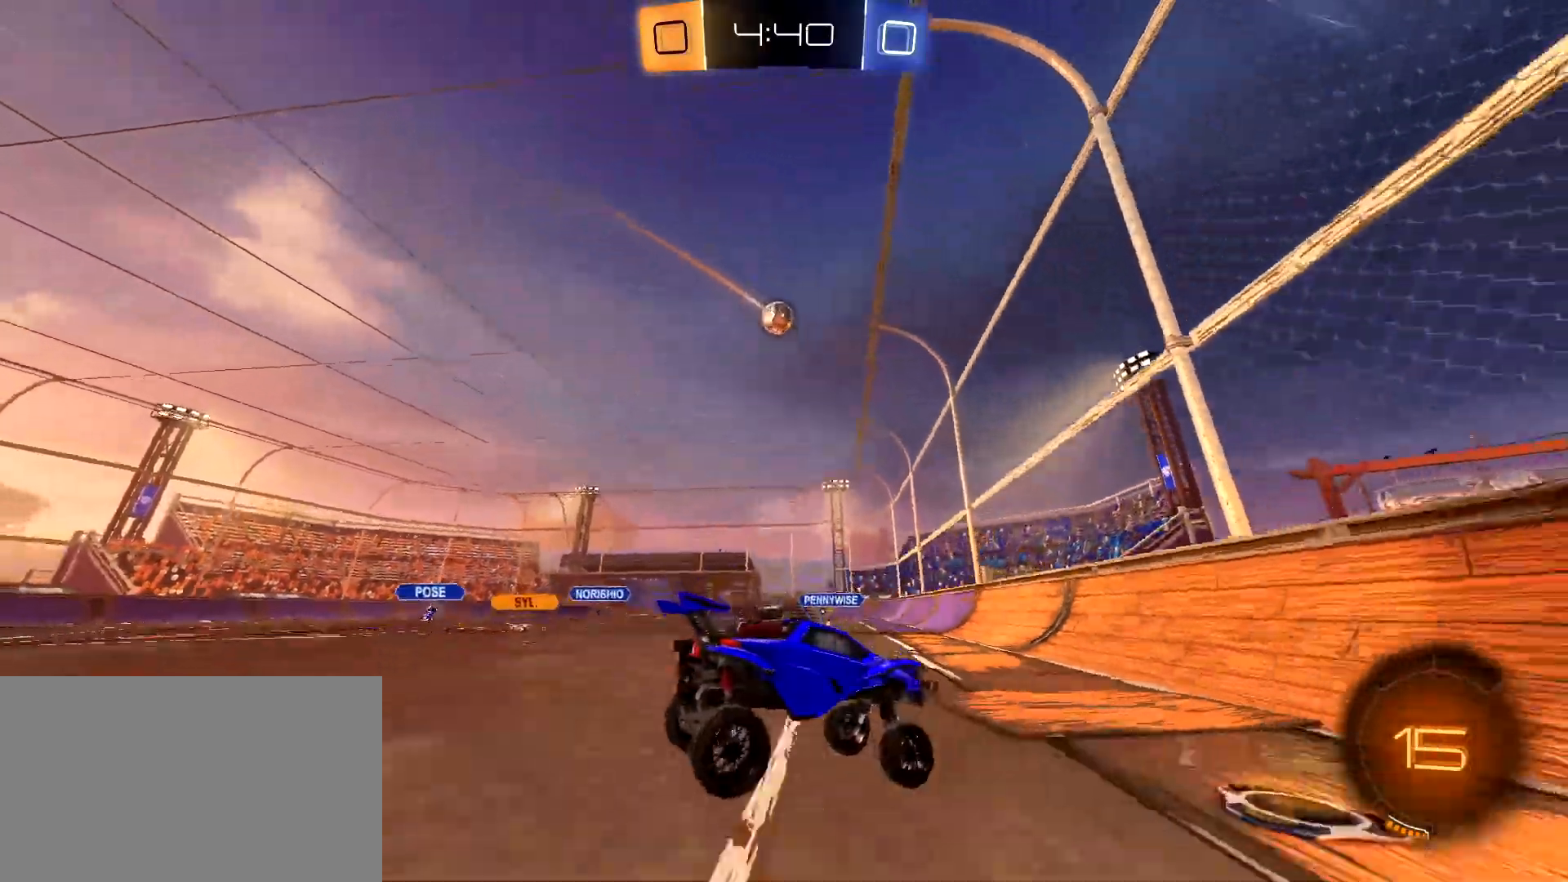
{"keys": ["a", "w"], "mouse": ["left"], "mouse_move": "still", "events": [[83, "mouse_left", "down"]]}
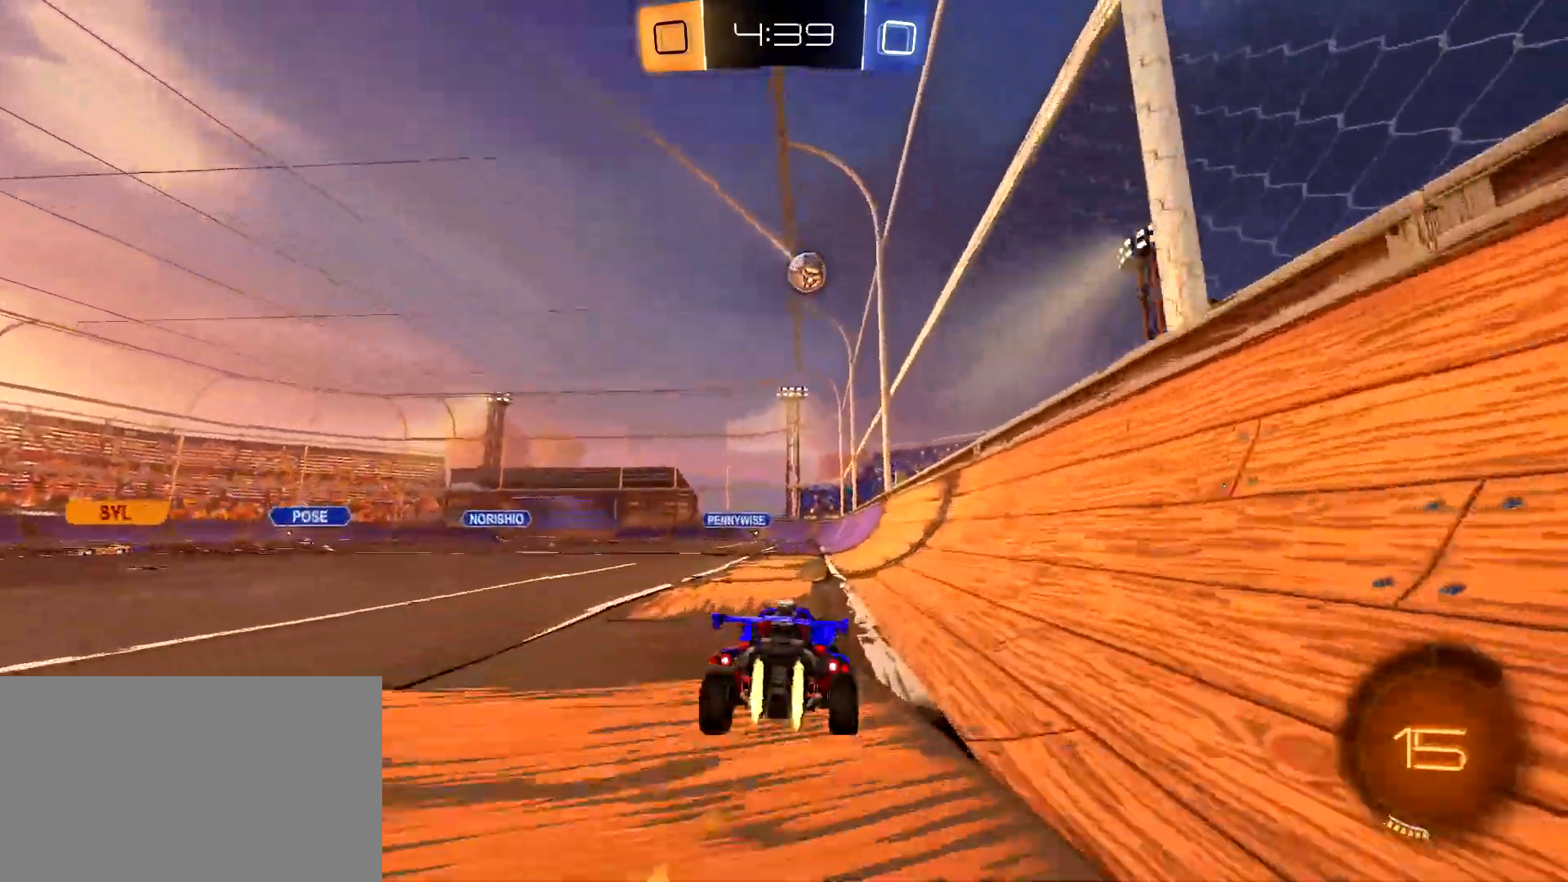
{"keys": ["w"], "mouse": ["left"], "mouse_move": "still", "events": [[50, "a", "up"], [383, "d", "down"], [483, "d", "up"]]}
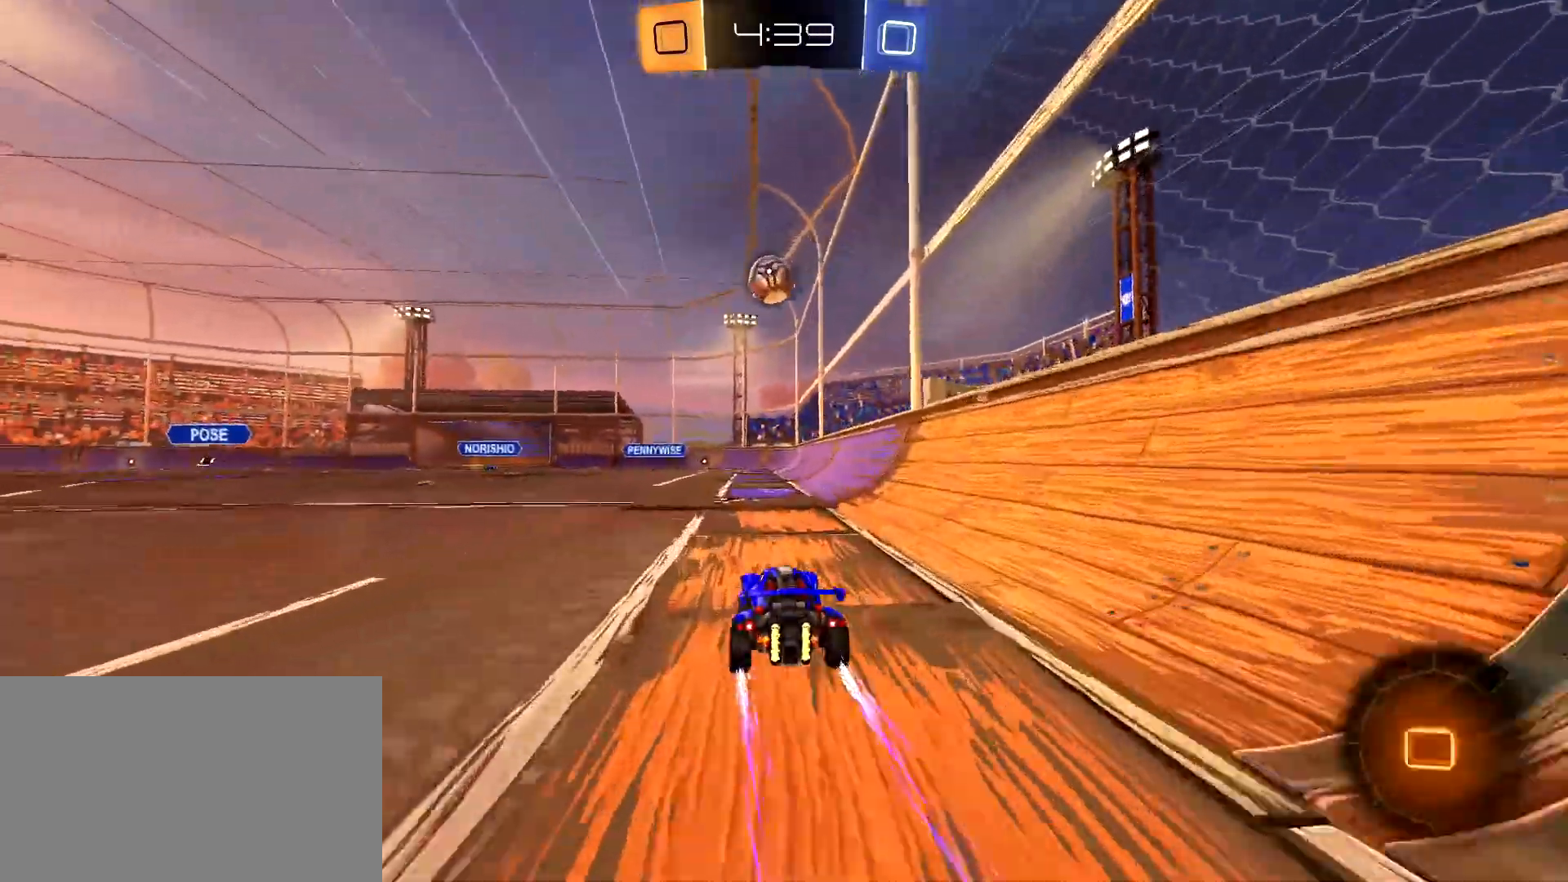
{"keys": [], "mouse": ["left", "right"], "mouse_move": "up-right", "events": [[17, "mouse_left", "up"], [67, "a", "down"], [300, "a", "up"], [300, "w", "up"], [350, "mouse_left", "down"], [350, "mouse_right", "down"], [450, "mouse_right", "up"], [500, "mouse_right", "down"]]}